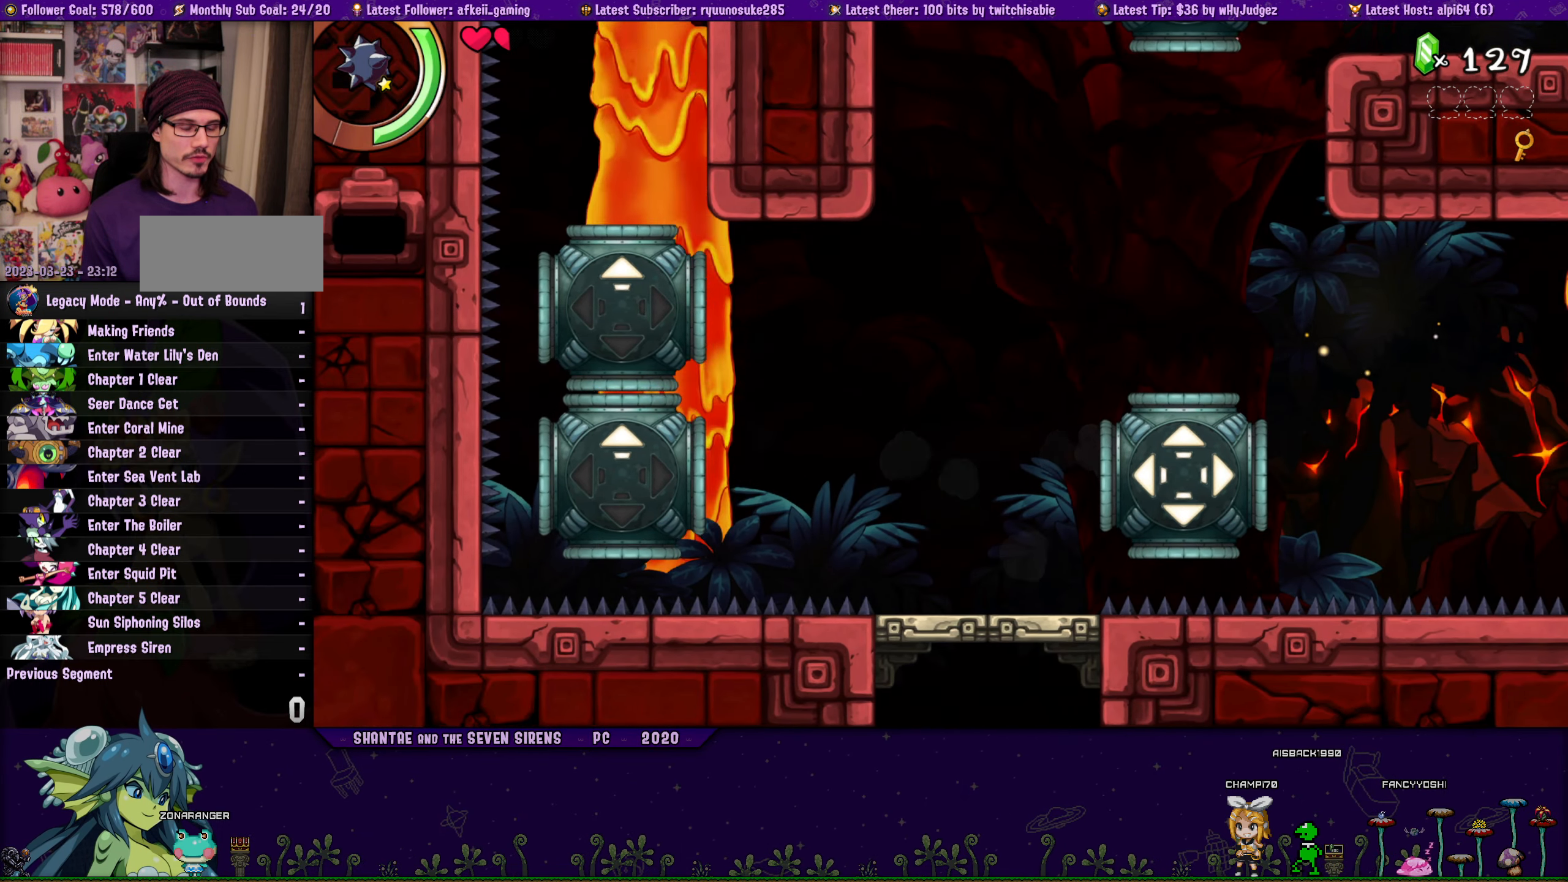
Gameplay with a controller (PlayStation layout); each line is a JSON object with the inputs held at the frame after it. "button_events" lists button changes between this image and that frame as [ms after this image, input, new state], when the widget could be followed in between (sticks are given only as held states). Not read: L3 R3 TOUCHPAD left_stick right_stick.
{"buttons": [], "button_events": []}
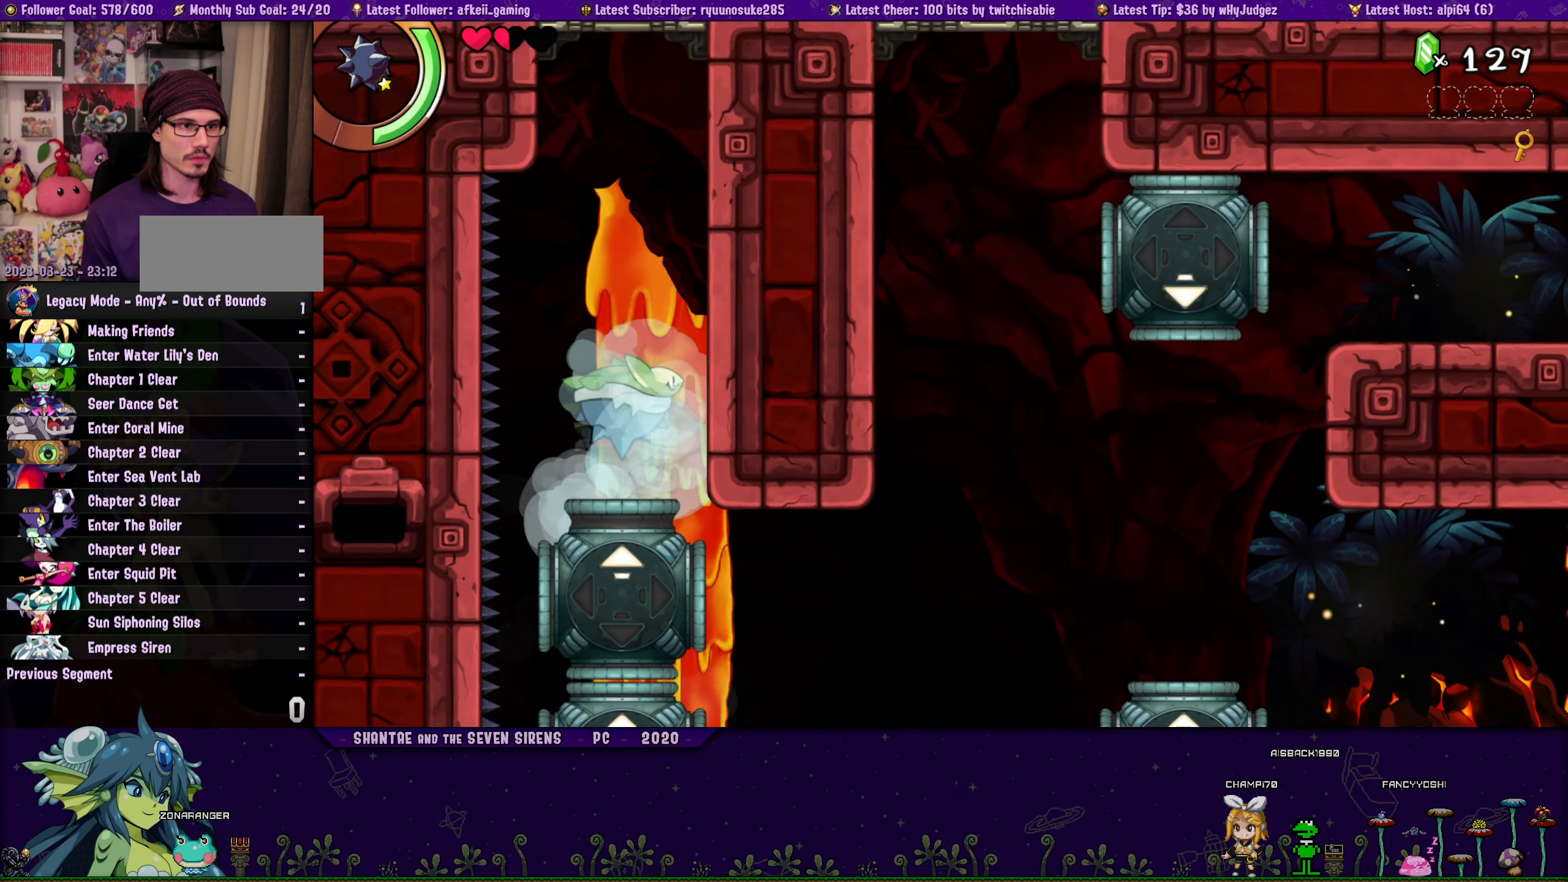
{"buttons": ["SQUARE"], "button_events": [[183, "SQUARE", "down"]]}
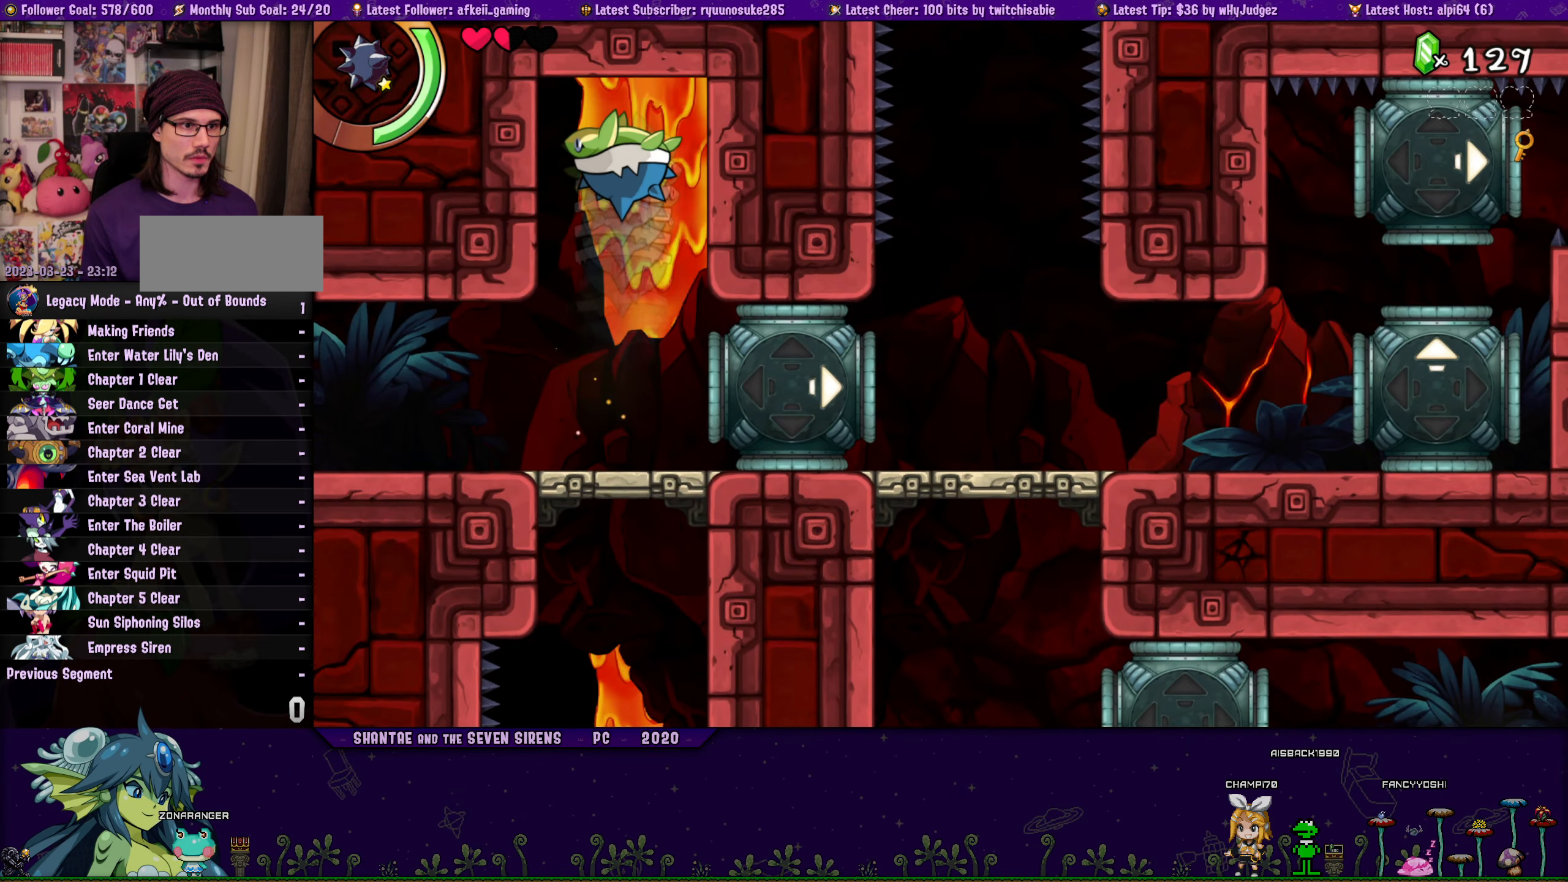
{"buttons": ["SQUARE", "DPAD_LEFT"], "button_events": [[333, "DPAD_LEFT", "down"]]}
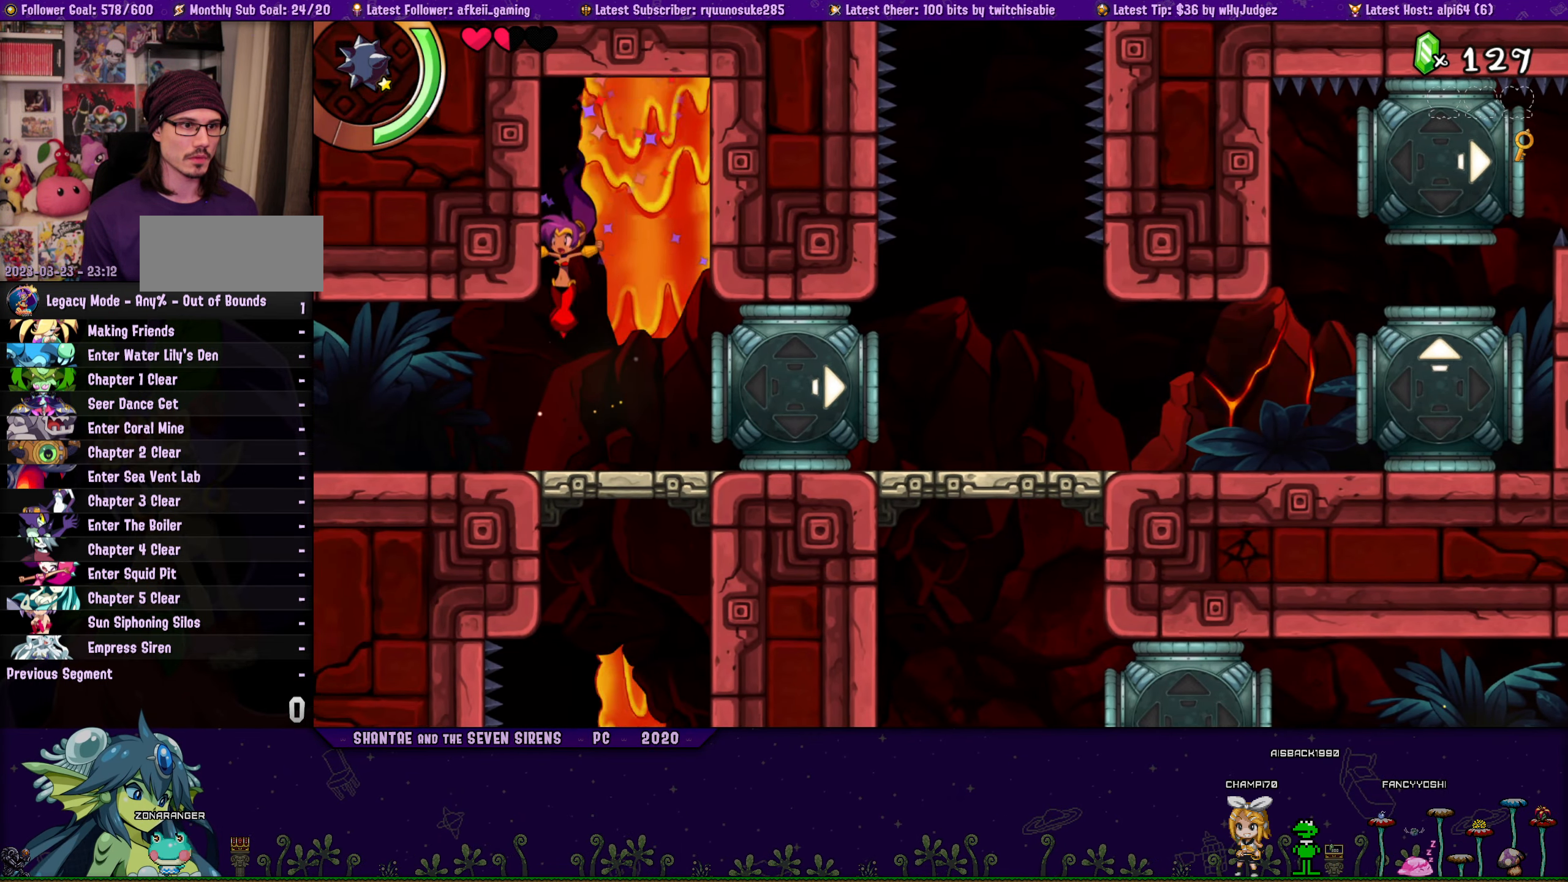
{"buttons": ["SQUARE", "R1", "DPAD_LEFT"], "button_events": [[400, "R1", "down"]]}
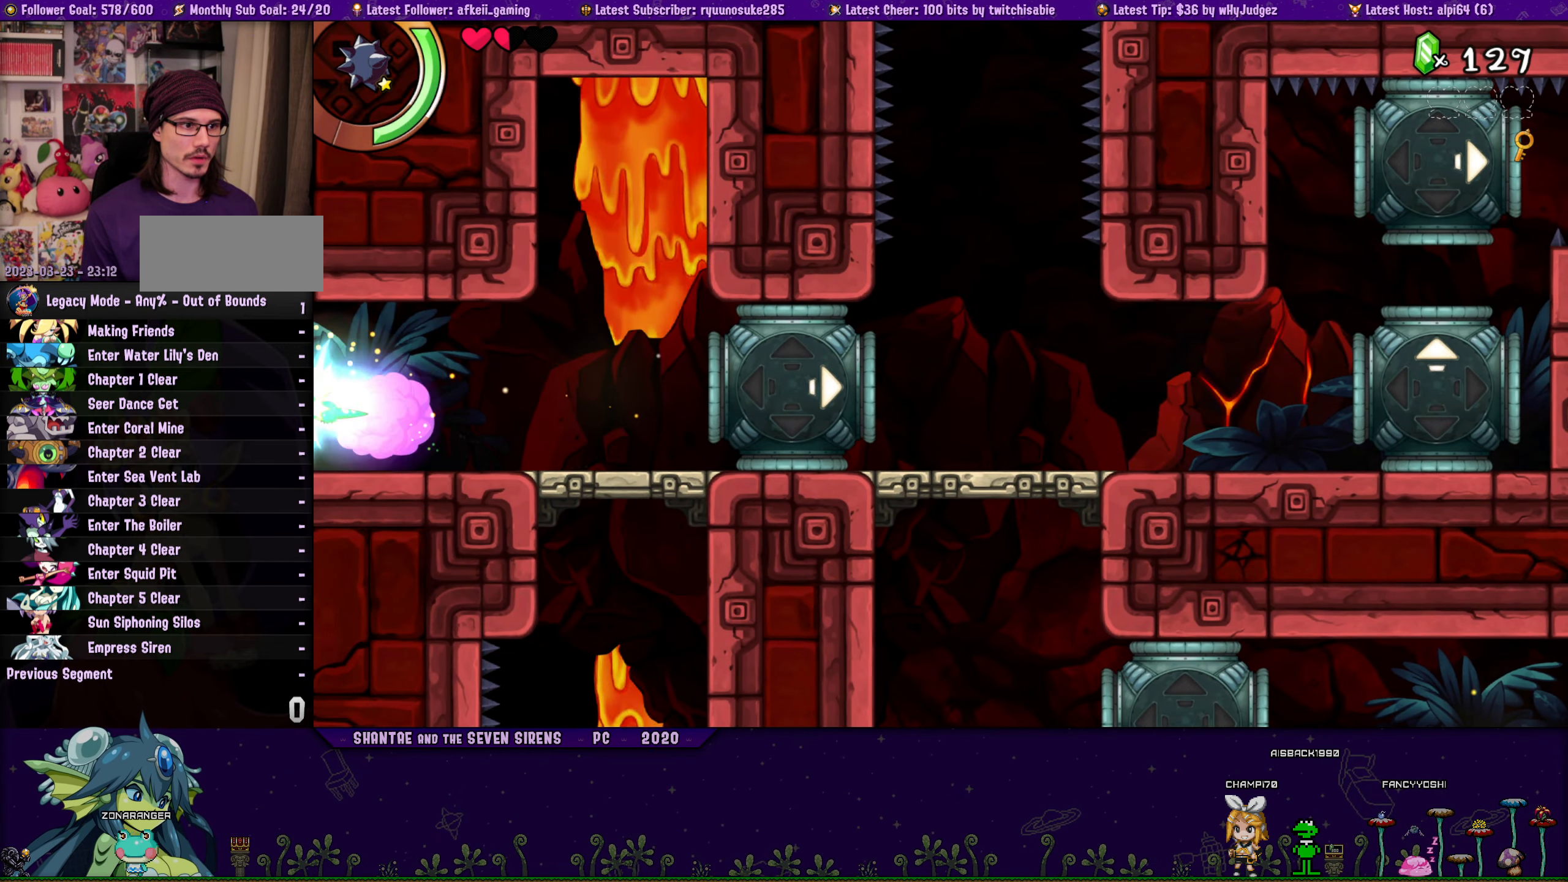
{"buttons": ["SQUARE", "DPAD_LEFT"], "button_events": [[216, "DPAD_LEFT", "up"], [350, "R1", "up"], [417, "DPAD_LEFT", "down"]]}
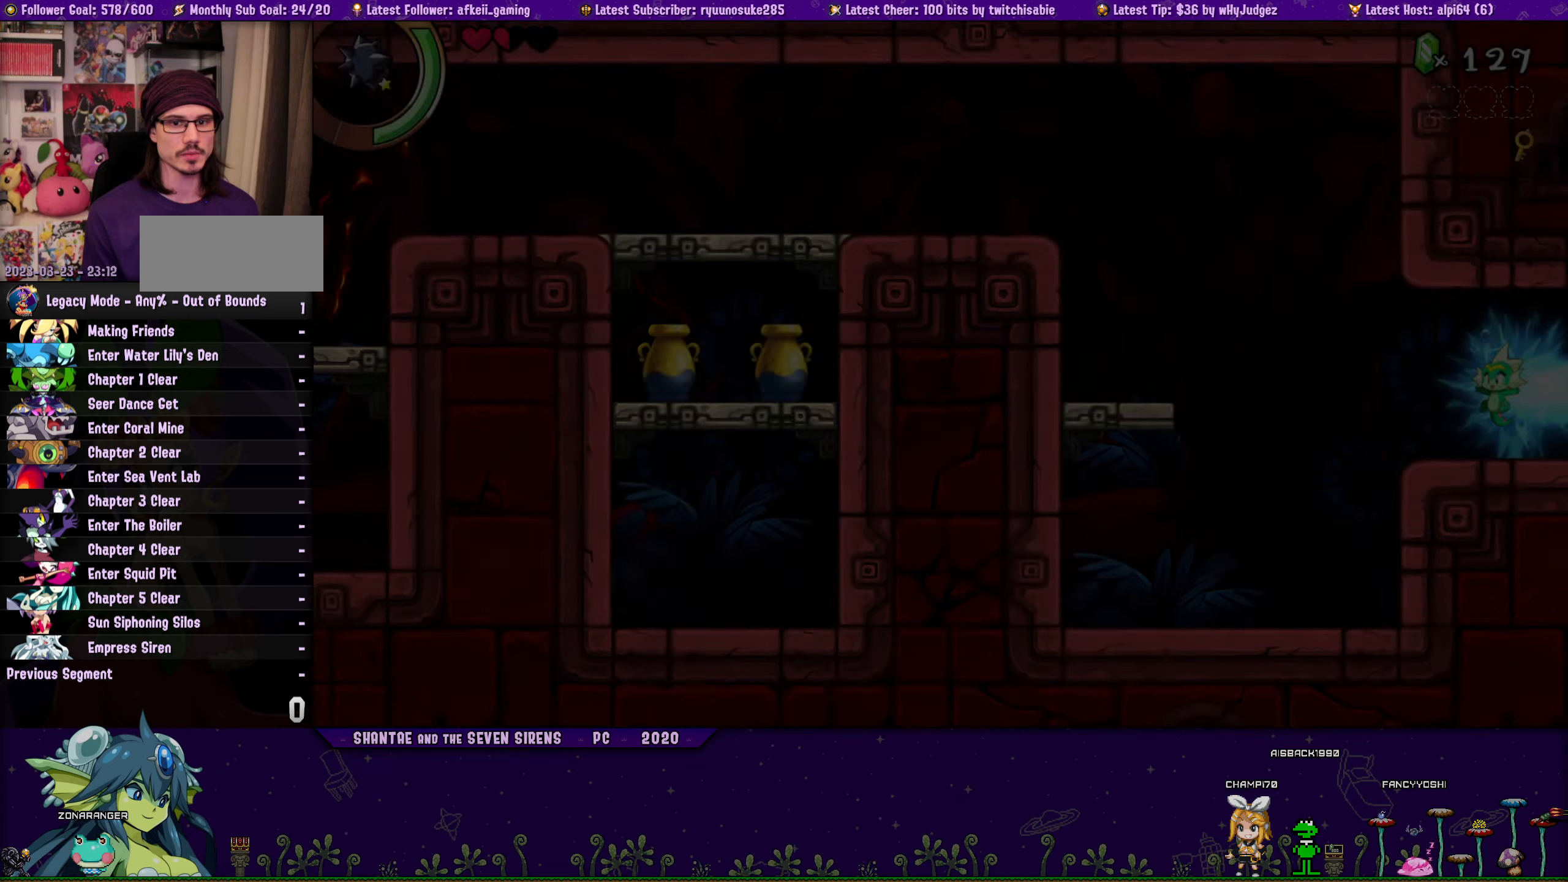
{"buttons": ["CROSS", "SQUARE", "DPAD_LEFT"], "button_events": [[317, "CROSS", "down"]]}
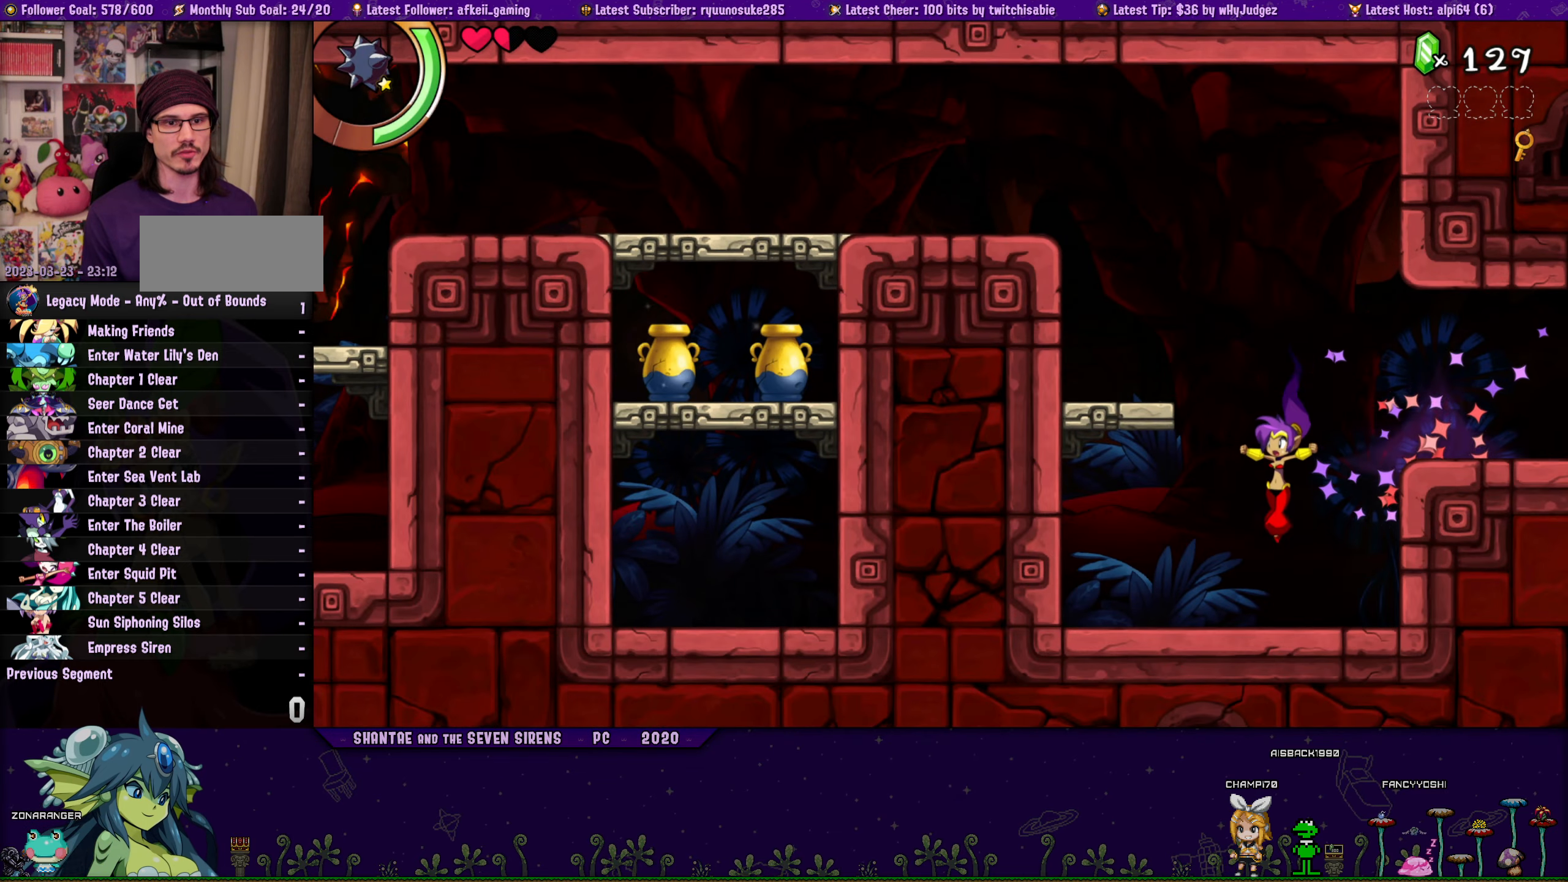
{"buttons": ["CROSS", "SQUARE", "DPAD_LEFT"], "button_events": [[67, "CROSS", "up"], [233, "DPAD_LEFT", "up"], [267, "CROSS", "down"], [467, "DPAD_LEFT", "down"]]}
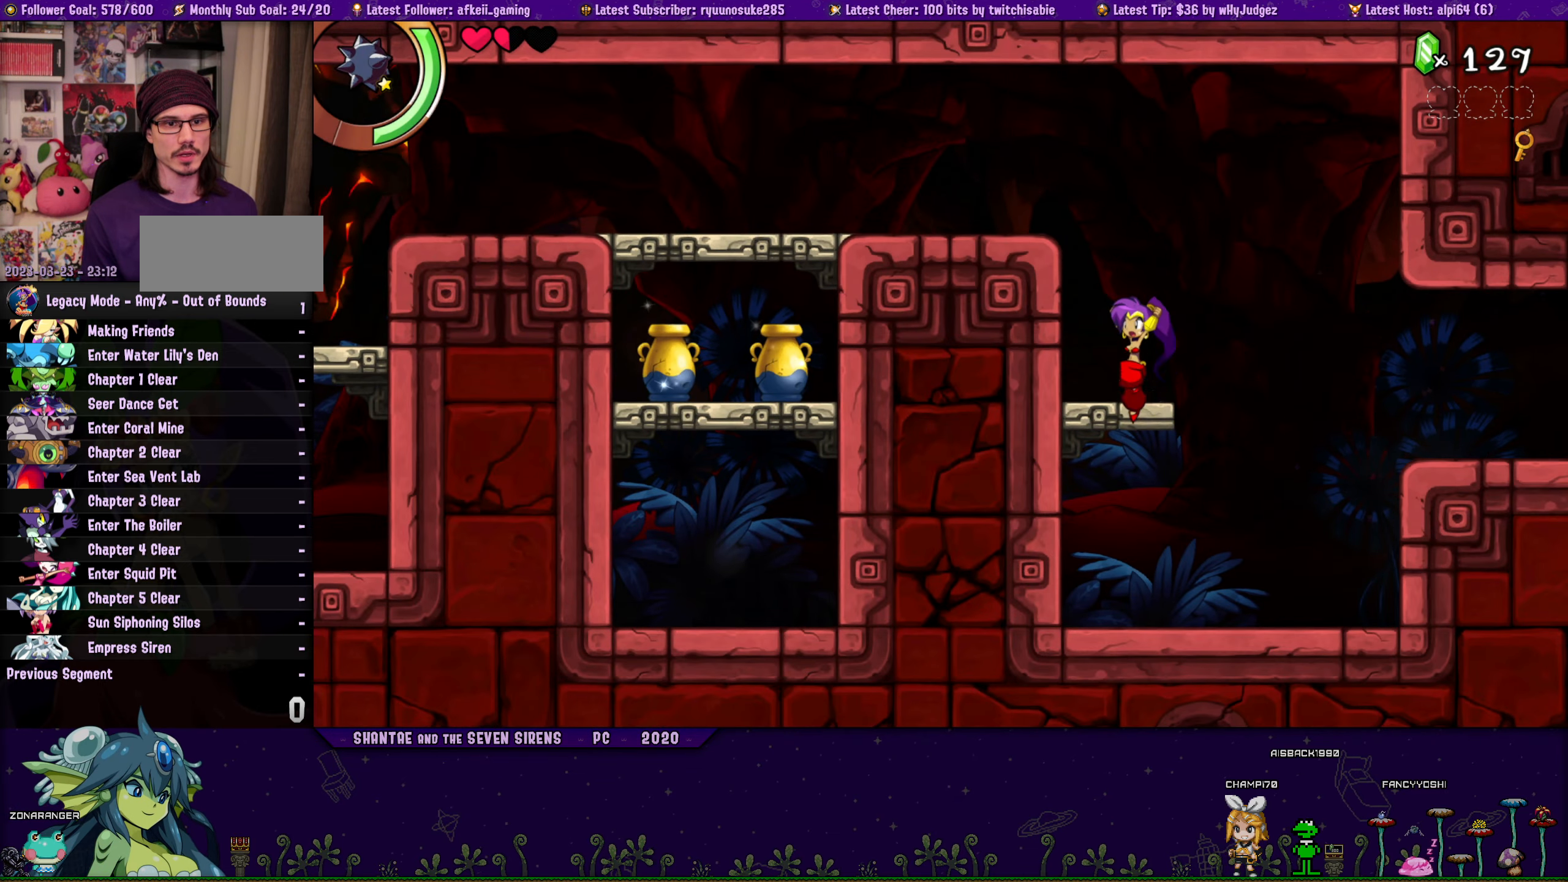
{"buttons": ["SQUARE", "DPAD_LEFT"], "button_events": [[17, "R1", "down"], [33, "CROSS", "up"], [117, "DPAD_LEFT", "up"], [150, "R1", "up"], [183, "CROSS", "down"], [367, "CROSS", "up"], [400, "DPAD_LEFT", "down"]]}
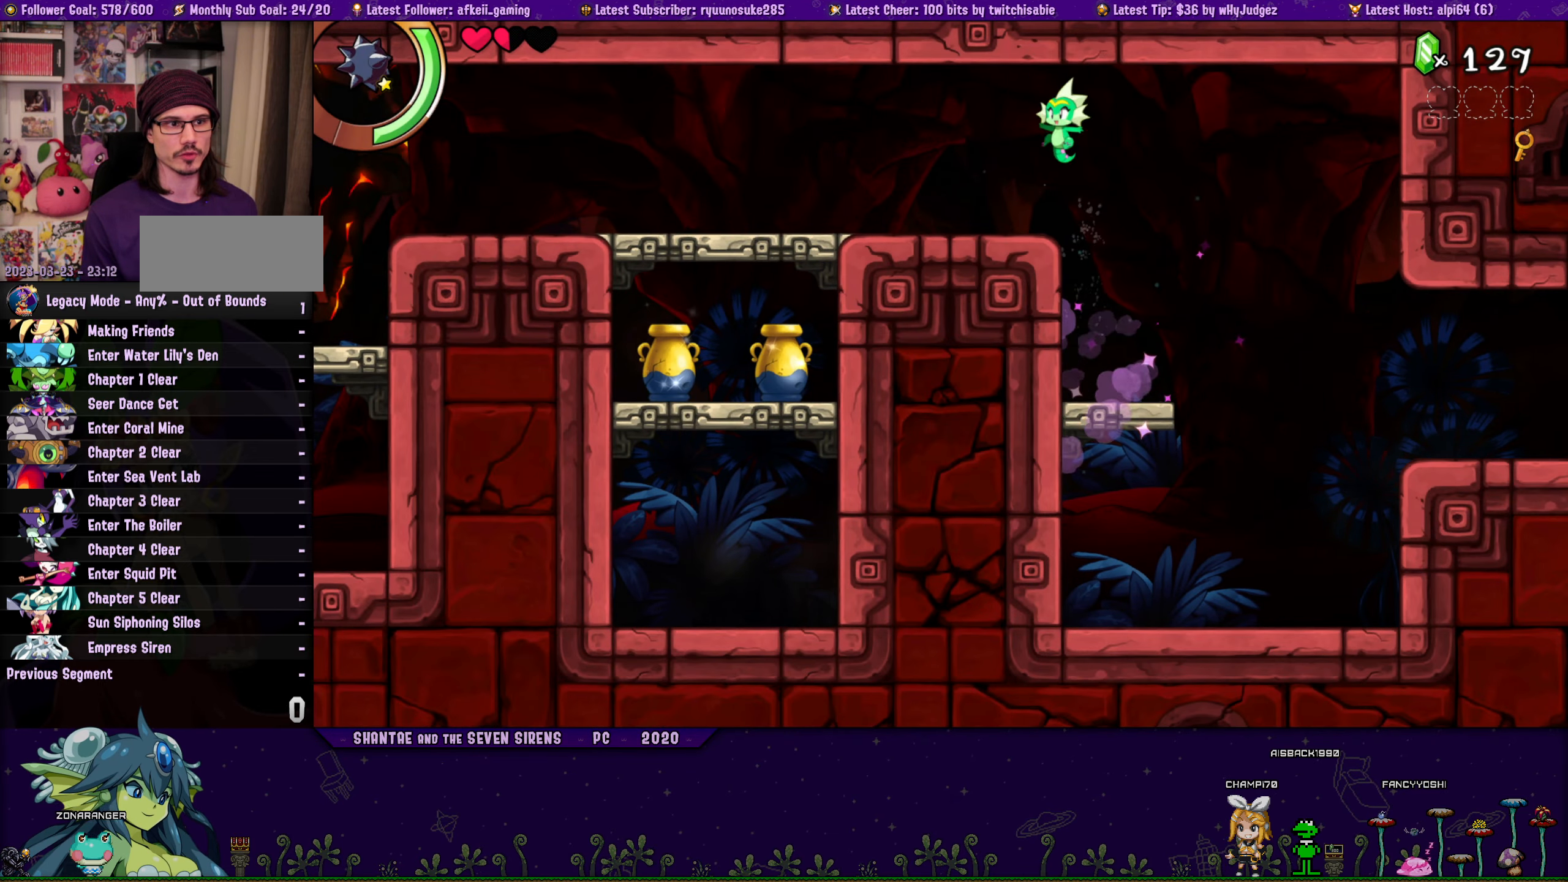
{"buttons": ["DPAD_LEFT"], "button_events": [[250, "SQUARE", "up"]]}
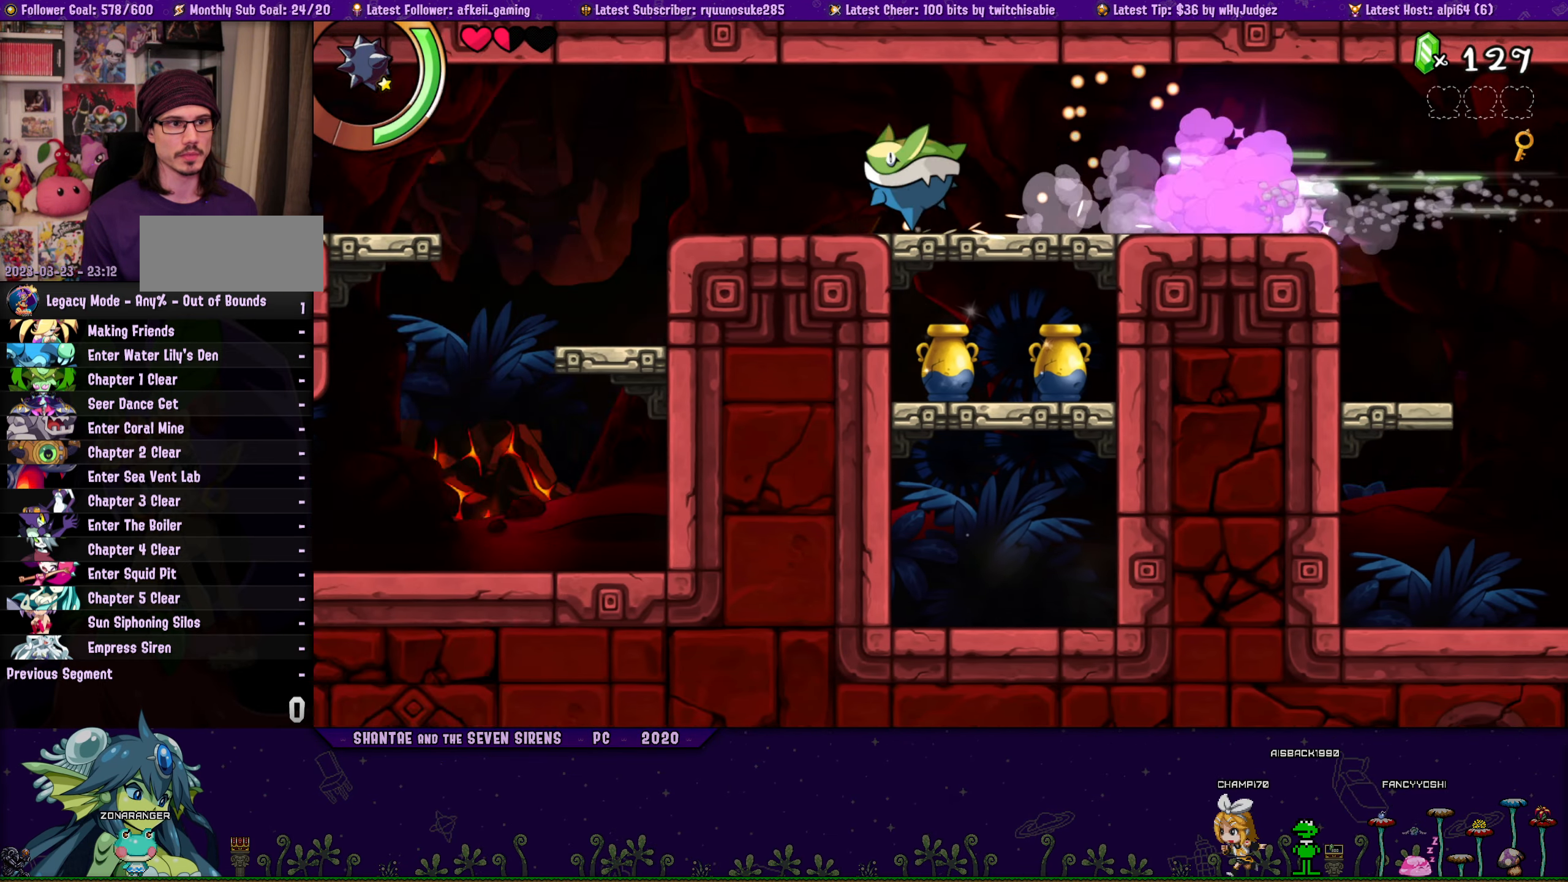
{"buttons": ["DPAD_LEFT"], "button_events": [[33, "CROSS", "down"], [150, "CROSS", "up"]]}
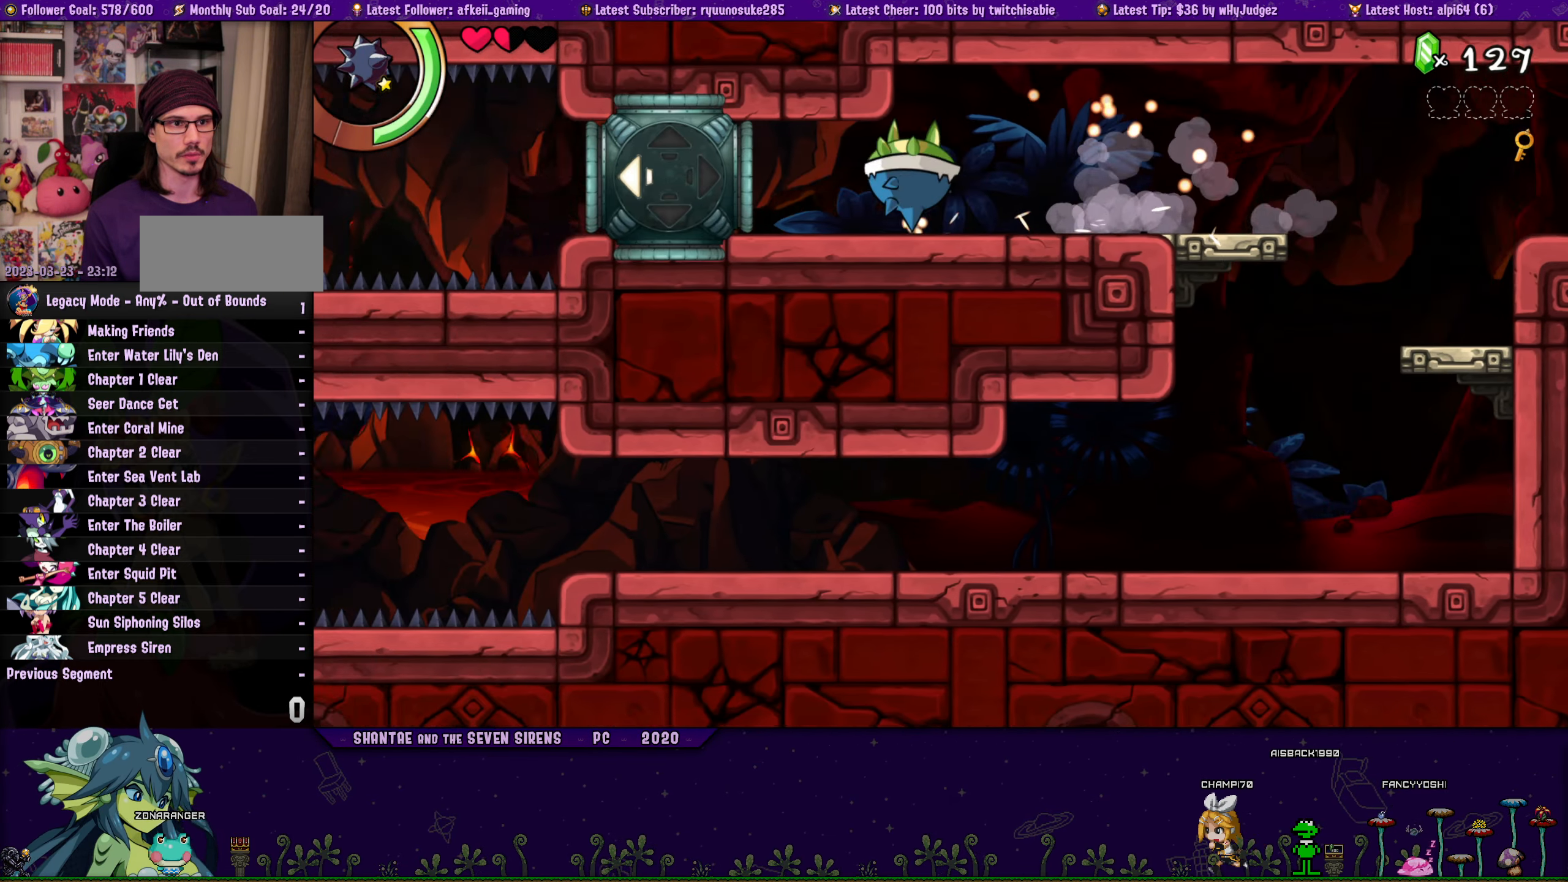
{"buttons": [], "button_events": [[267, "DPAD_LEFT", "up"]]}
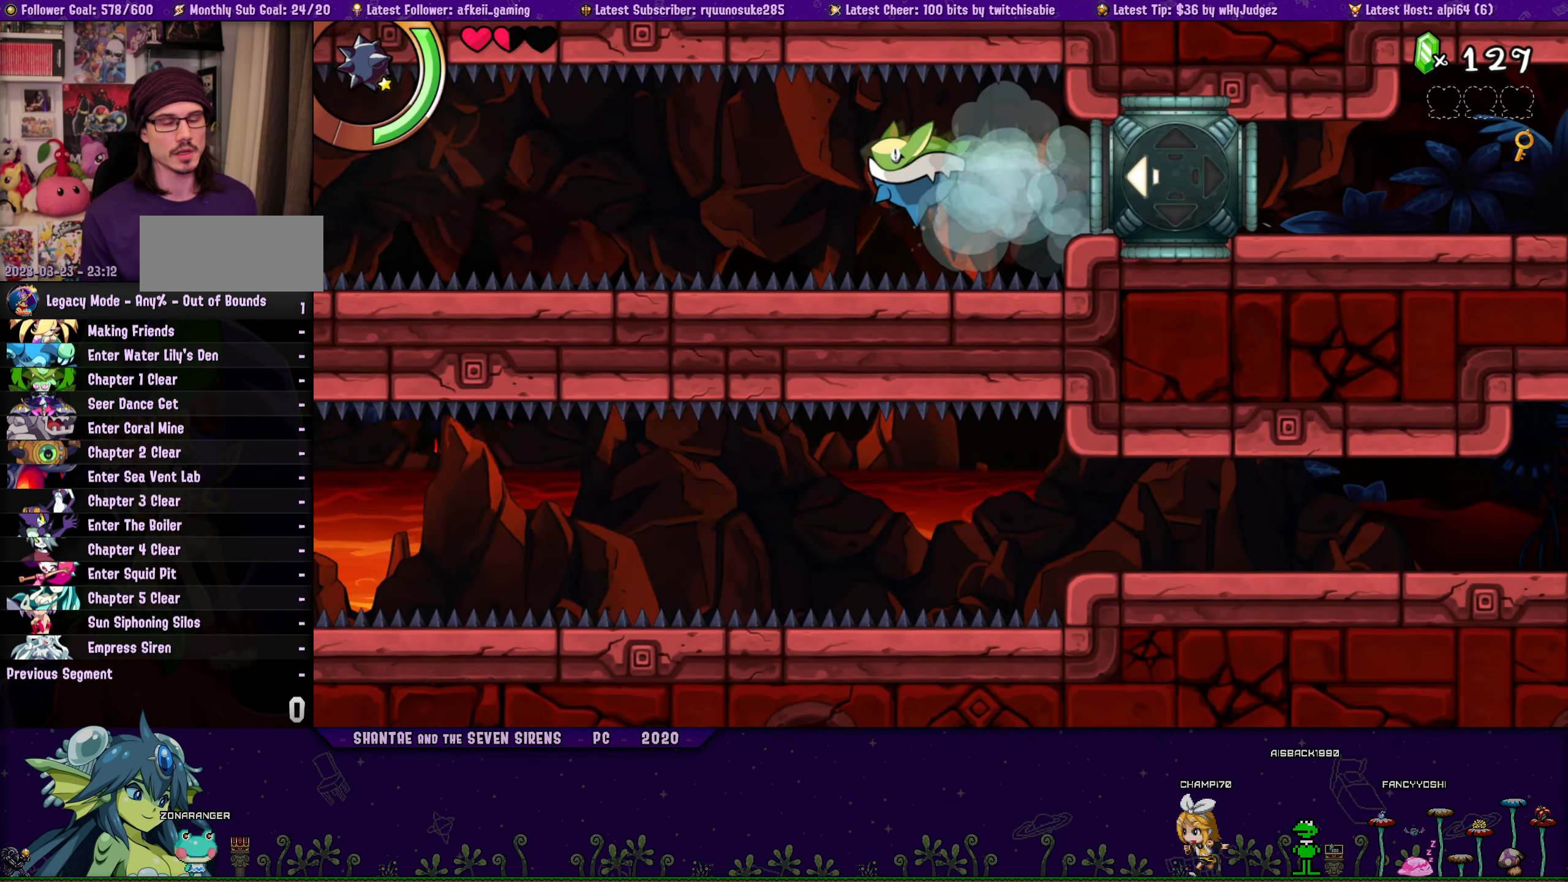
{"buttons": [], "button_events": []}
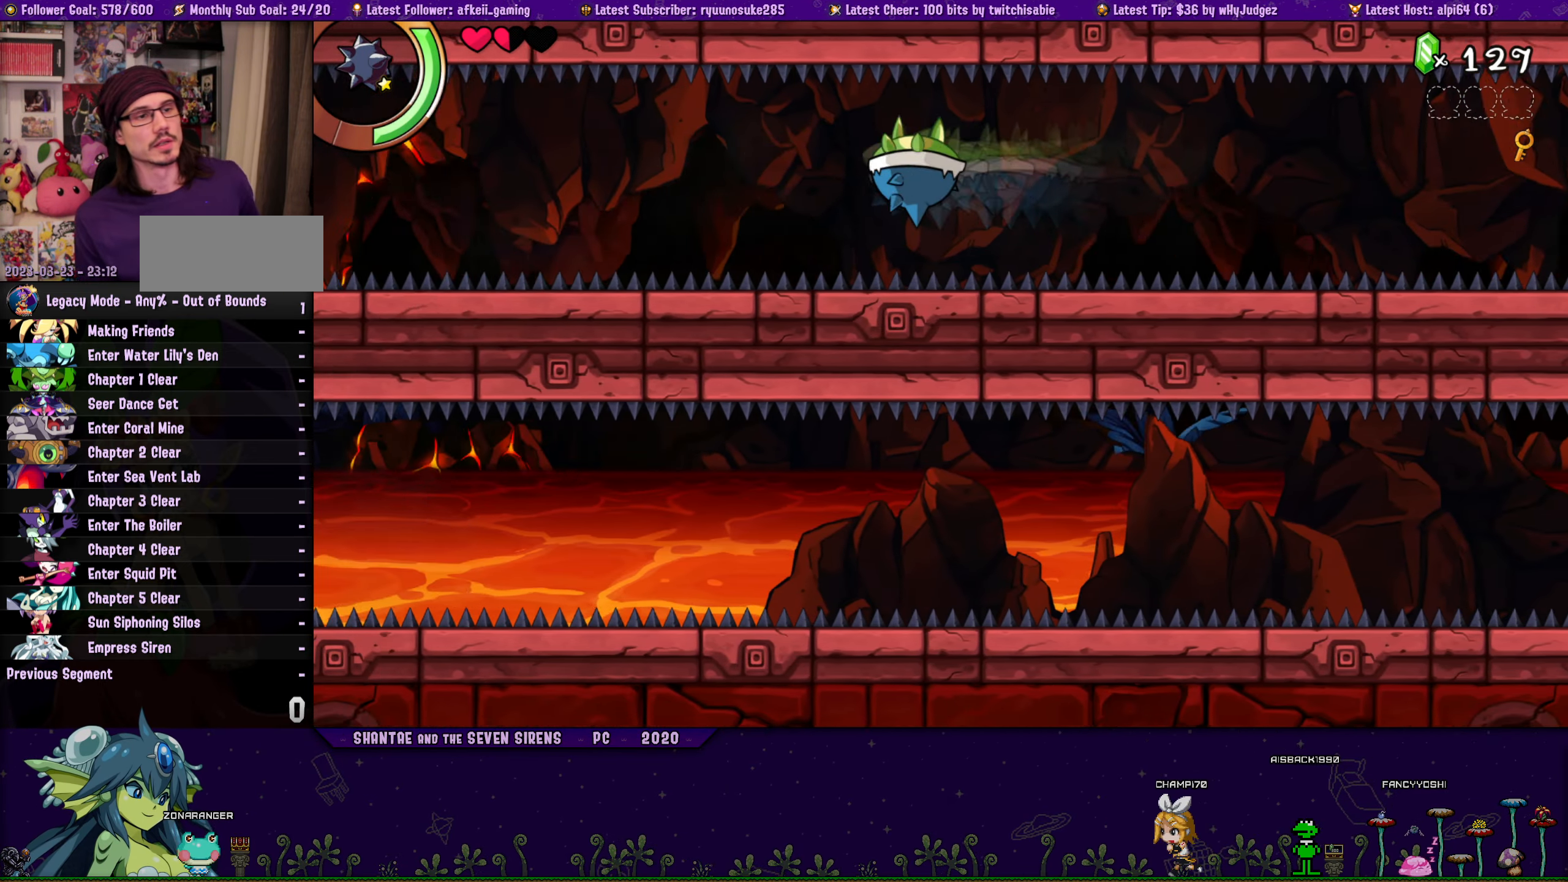
{"buttons": [], "button_events": []}
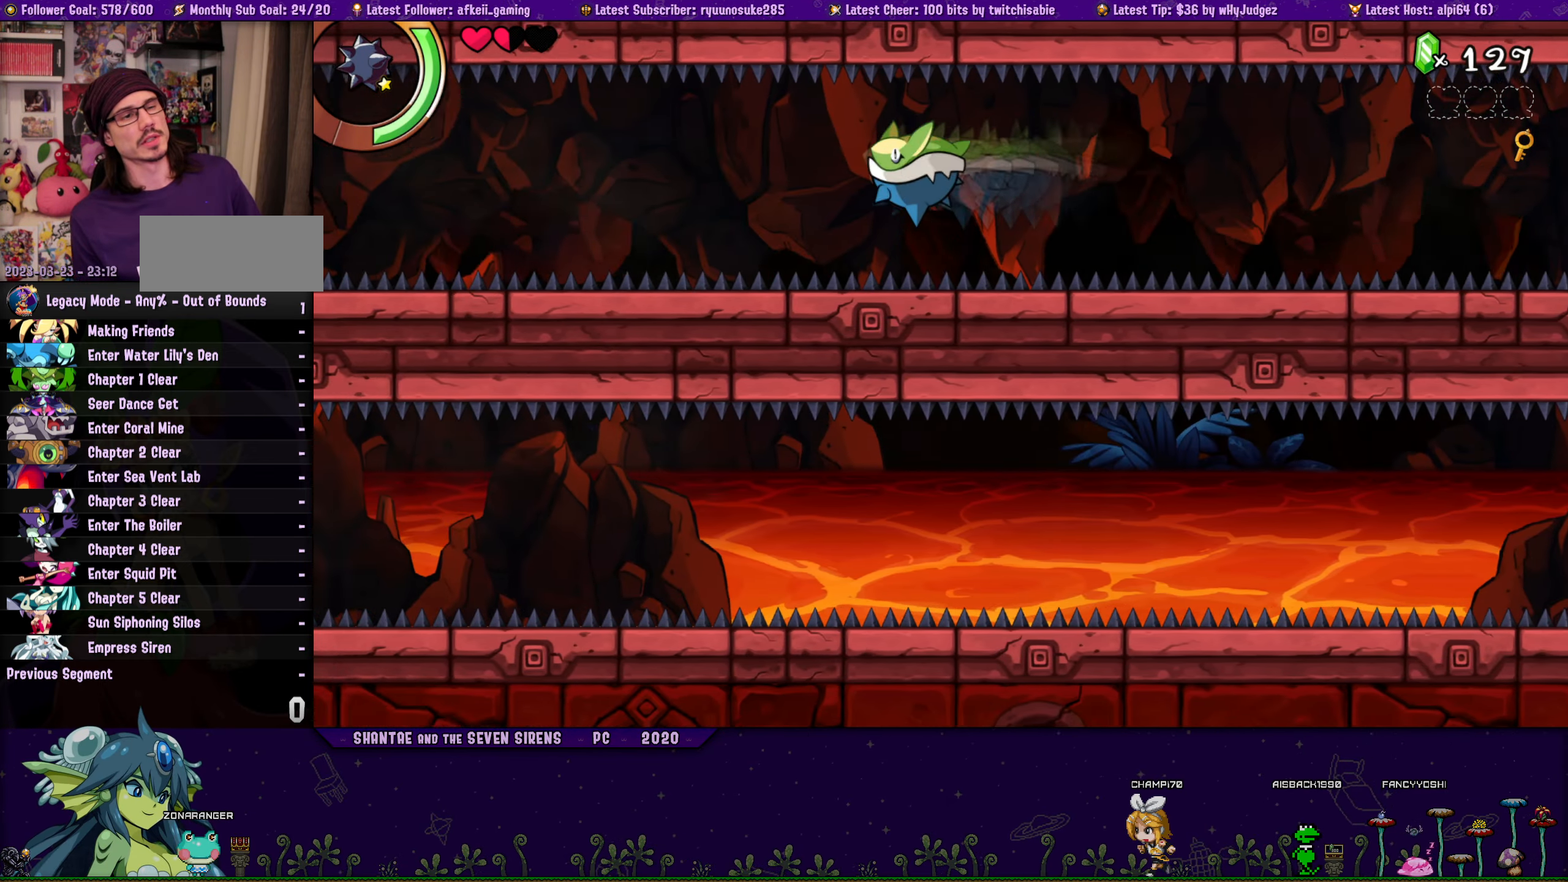
{"buttons": [], "button_events": []}
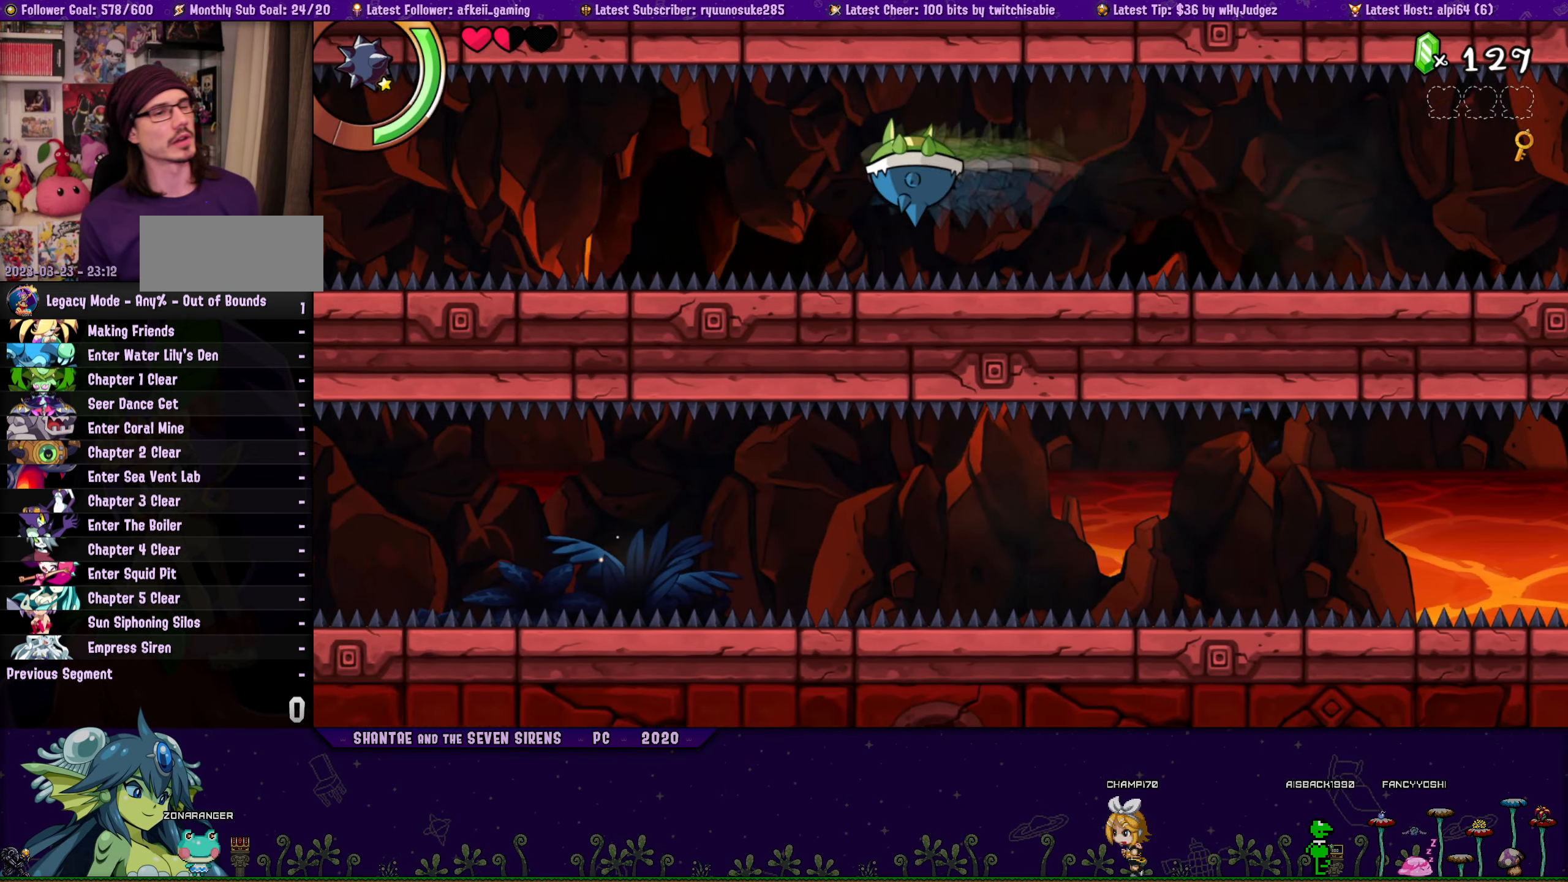
{"buttons": [], "button_events": []}
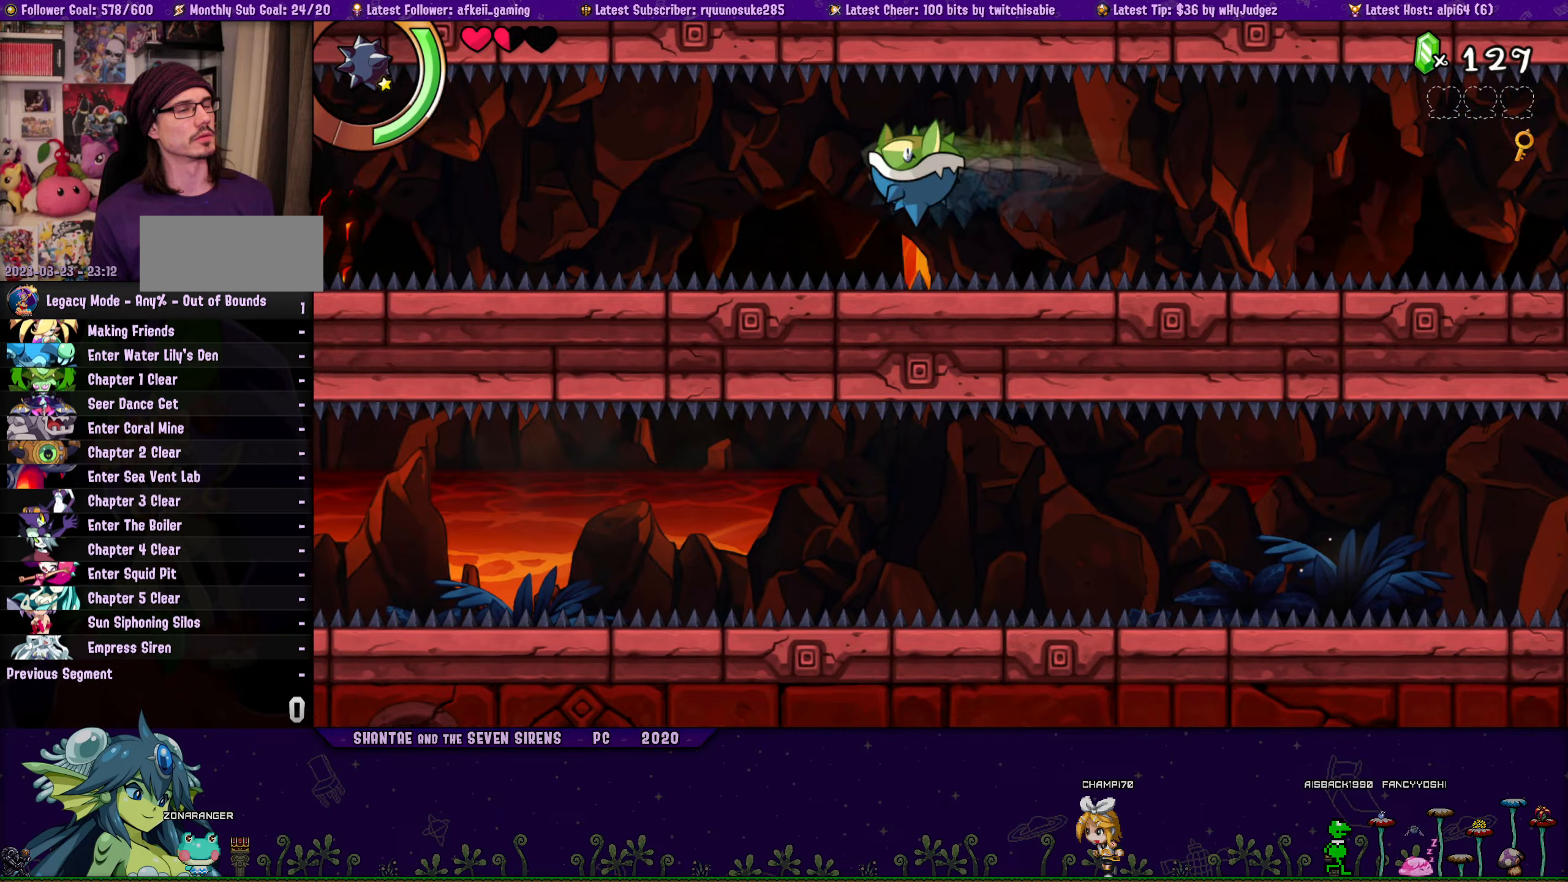
{"buttons": [], "button_events": []}
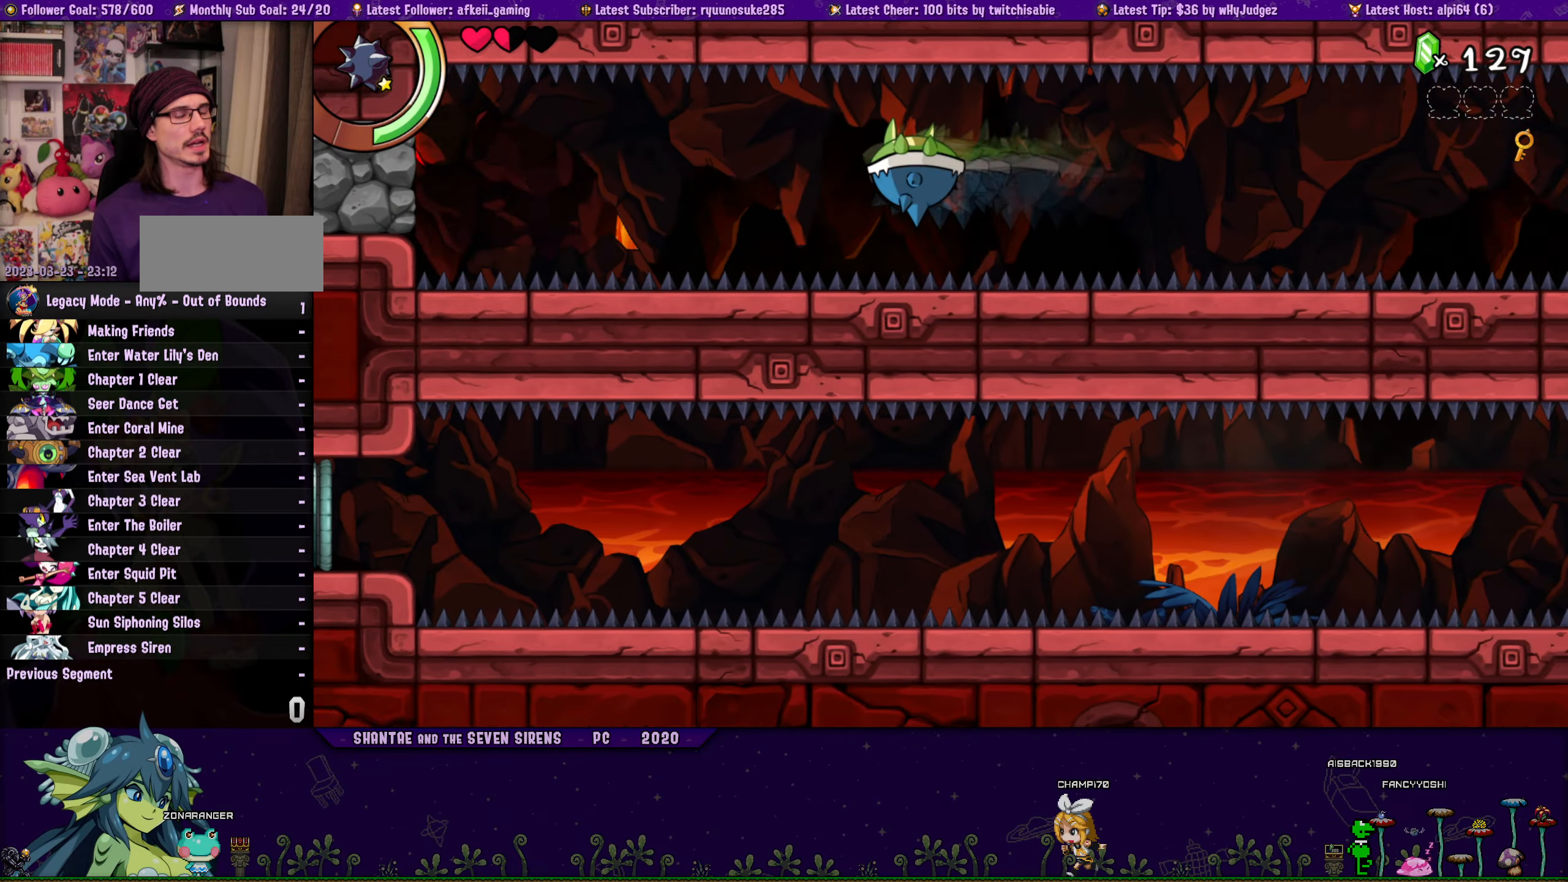
{"buttons": [], "button_events": []}
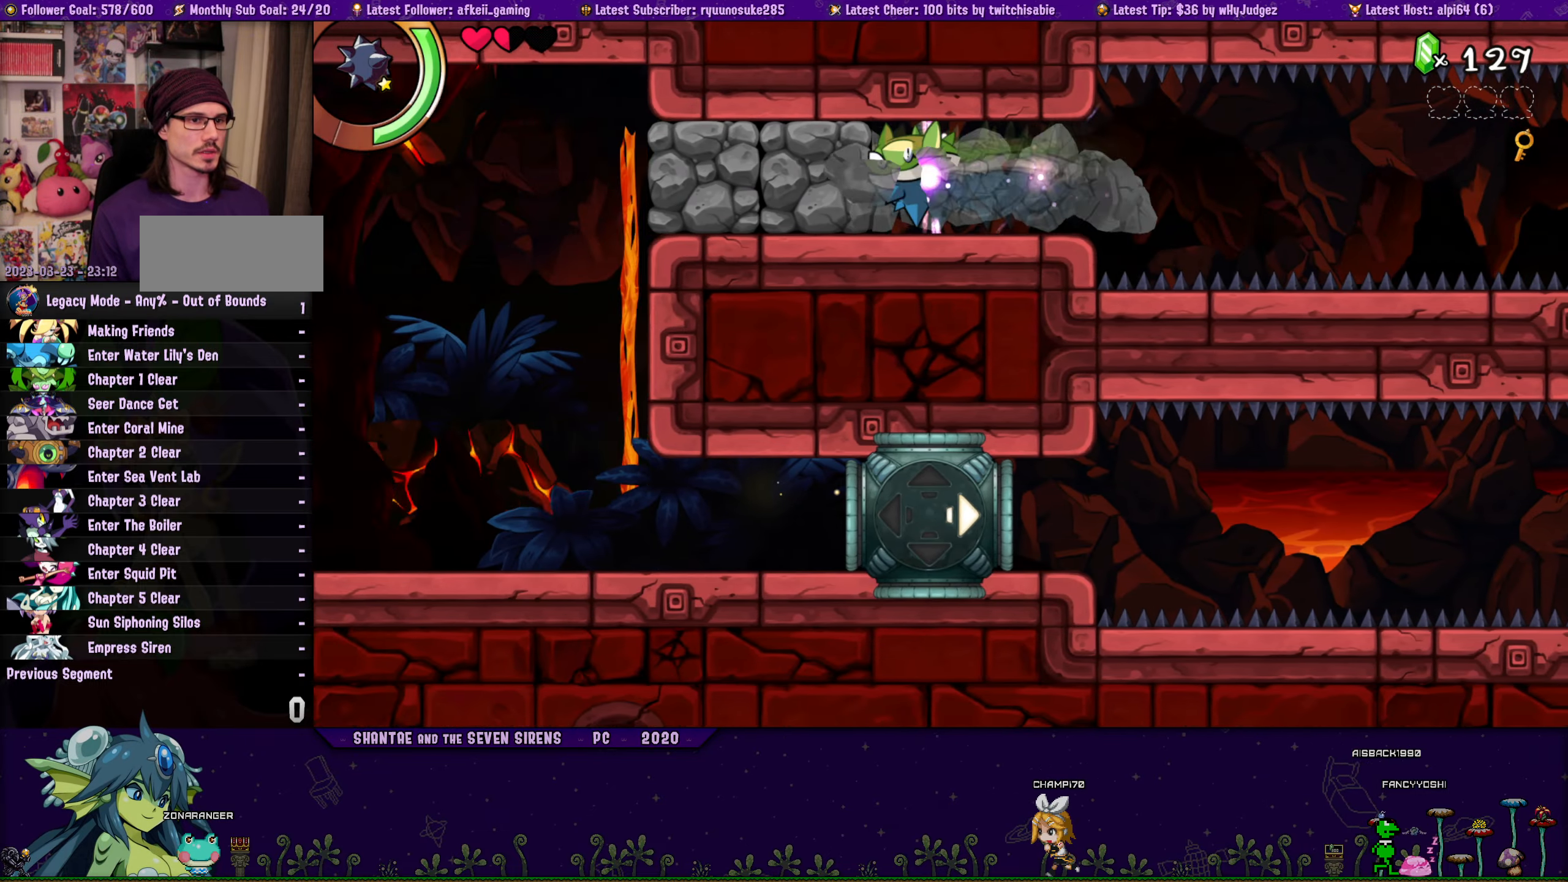
{"buttons": [], "button_events": []}
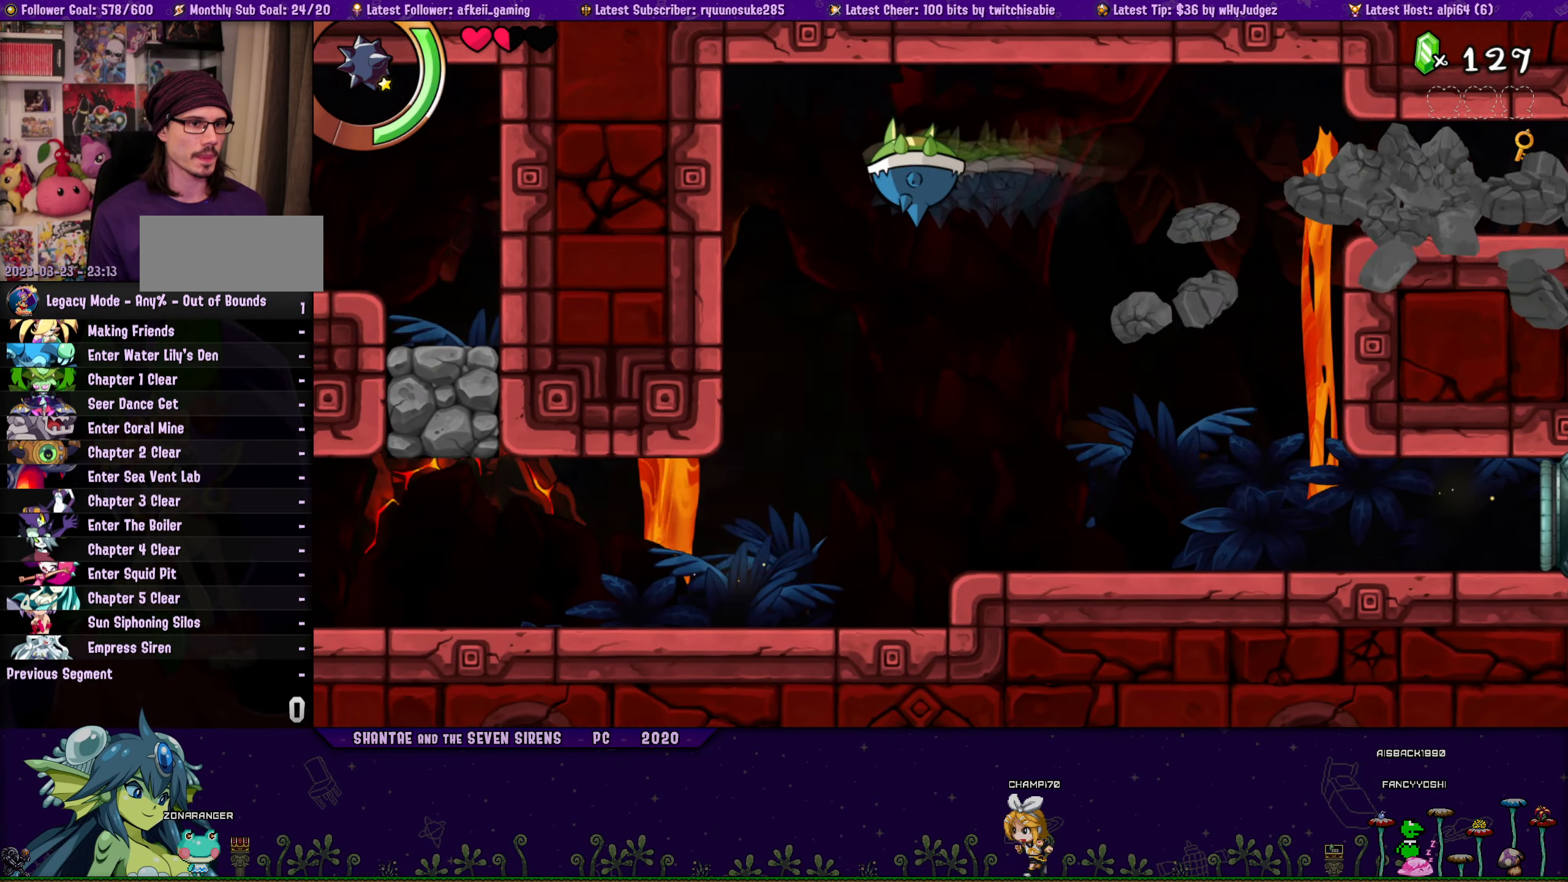
{"buttons": ["SQUARE"], "button_events": [[267, "SQUARE", "down"]]}
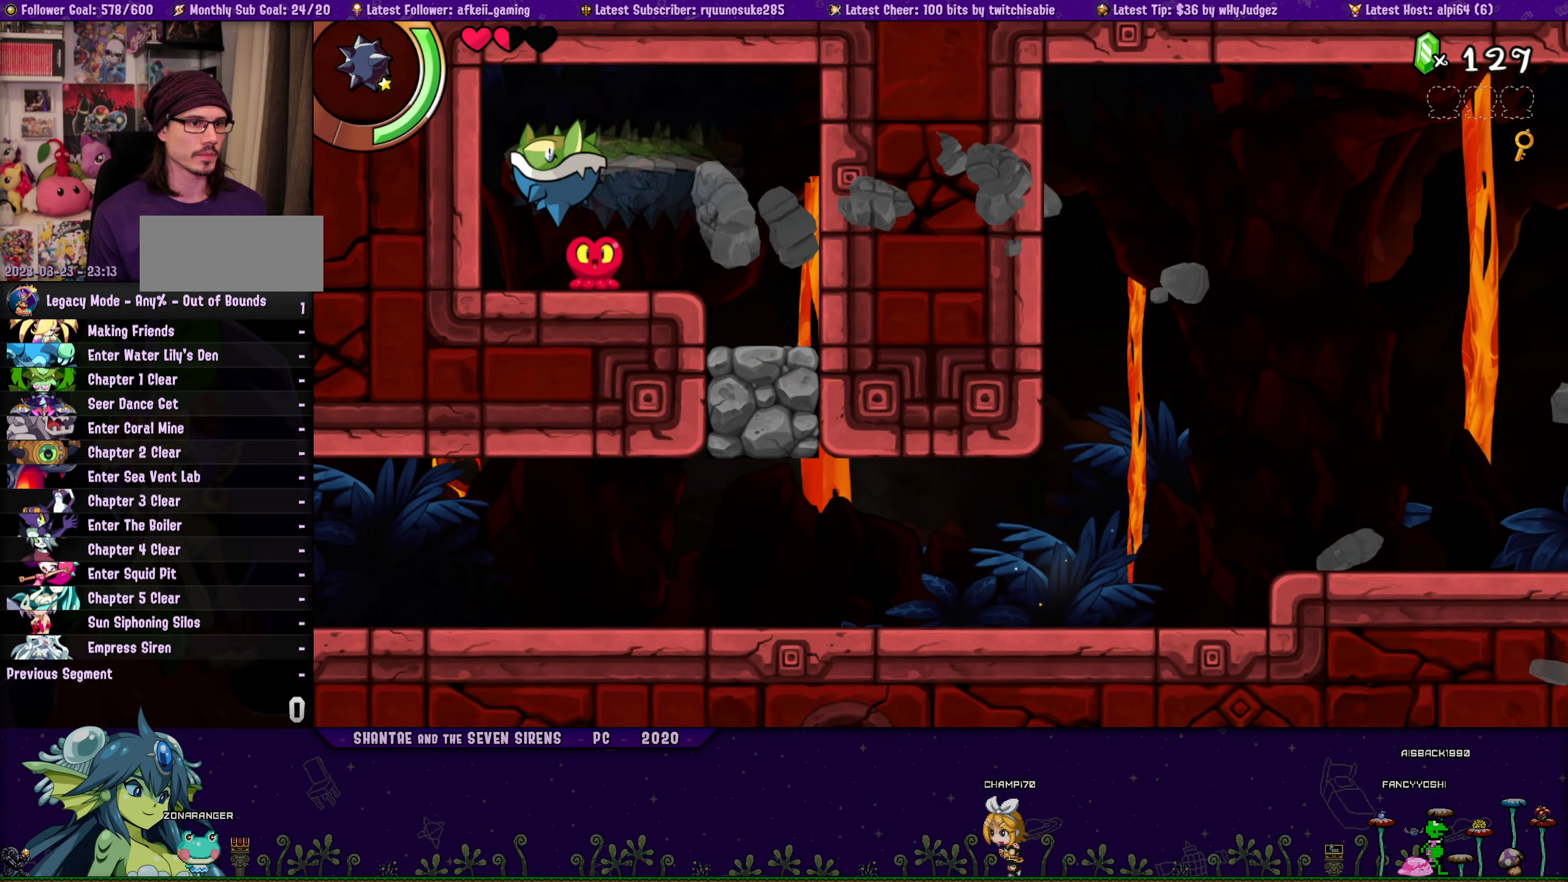
{"buttons": ["SQUARE"], "button_events": []}
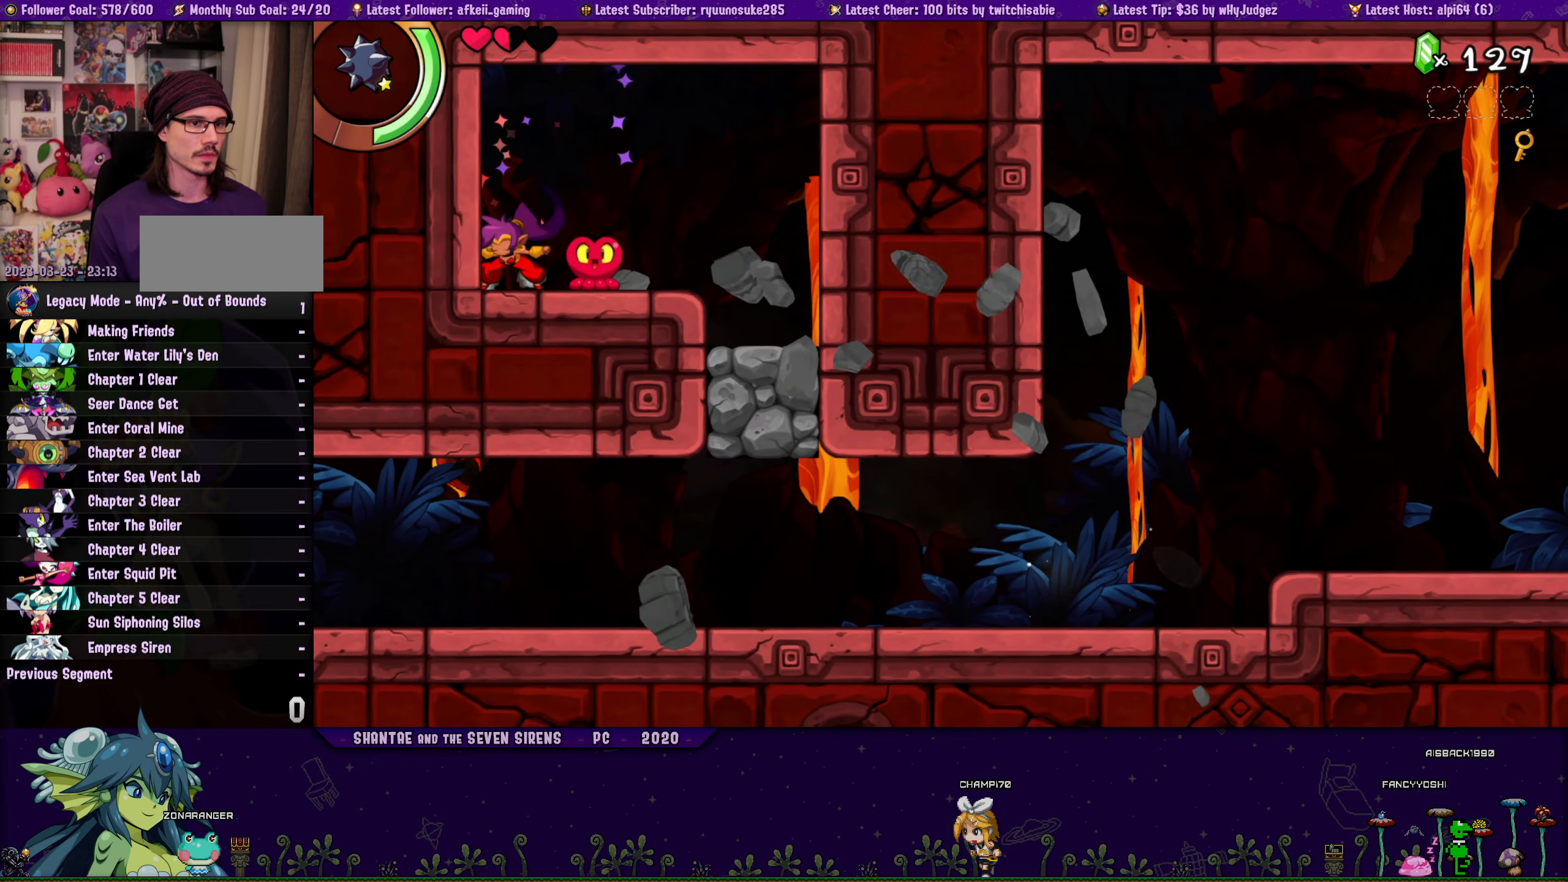
{"buttons": ["SQUARE", "L1"], "button_events": [[34, "CROSS", "down"], [67, "DPAD_RIGHT", "down"], [167, "CROSS", "up"], [167, "R1", "down"], [300, "R1", "up"], [434, "DPAD_RIGHT", "up"], [467, "L1", "down"]]}
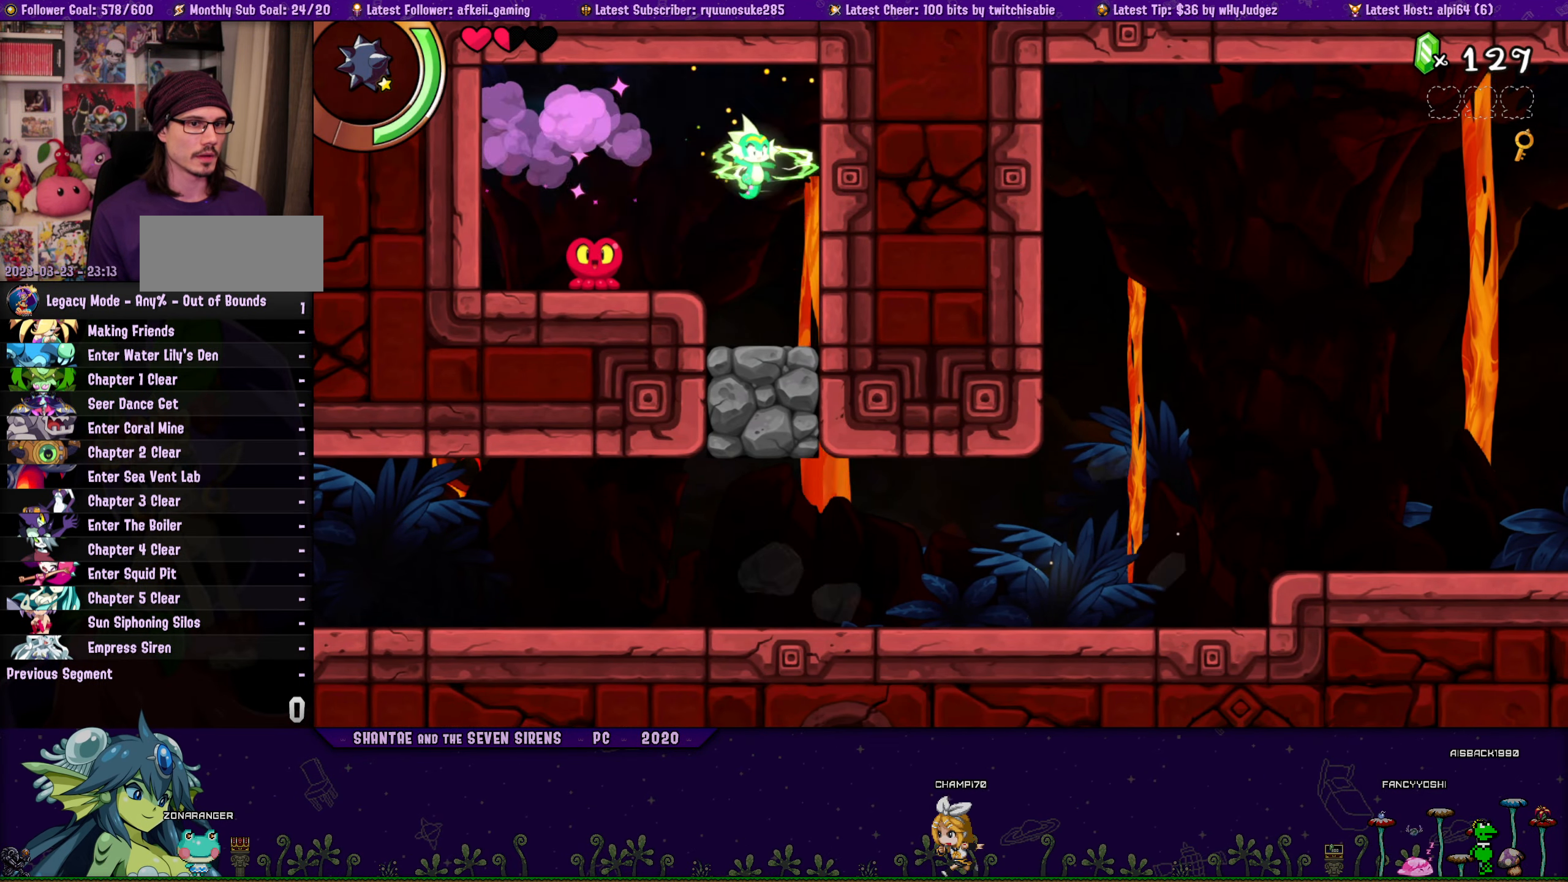
{"buttons": ["SQUARE", "DPAD_LEFT"], "button_events": [[67, "L1", "up"], [450, "DPAD_LEFT", "down"]]}
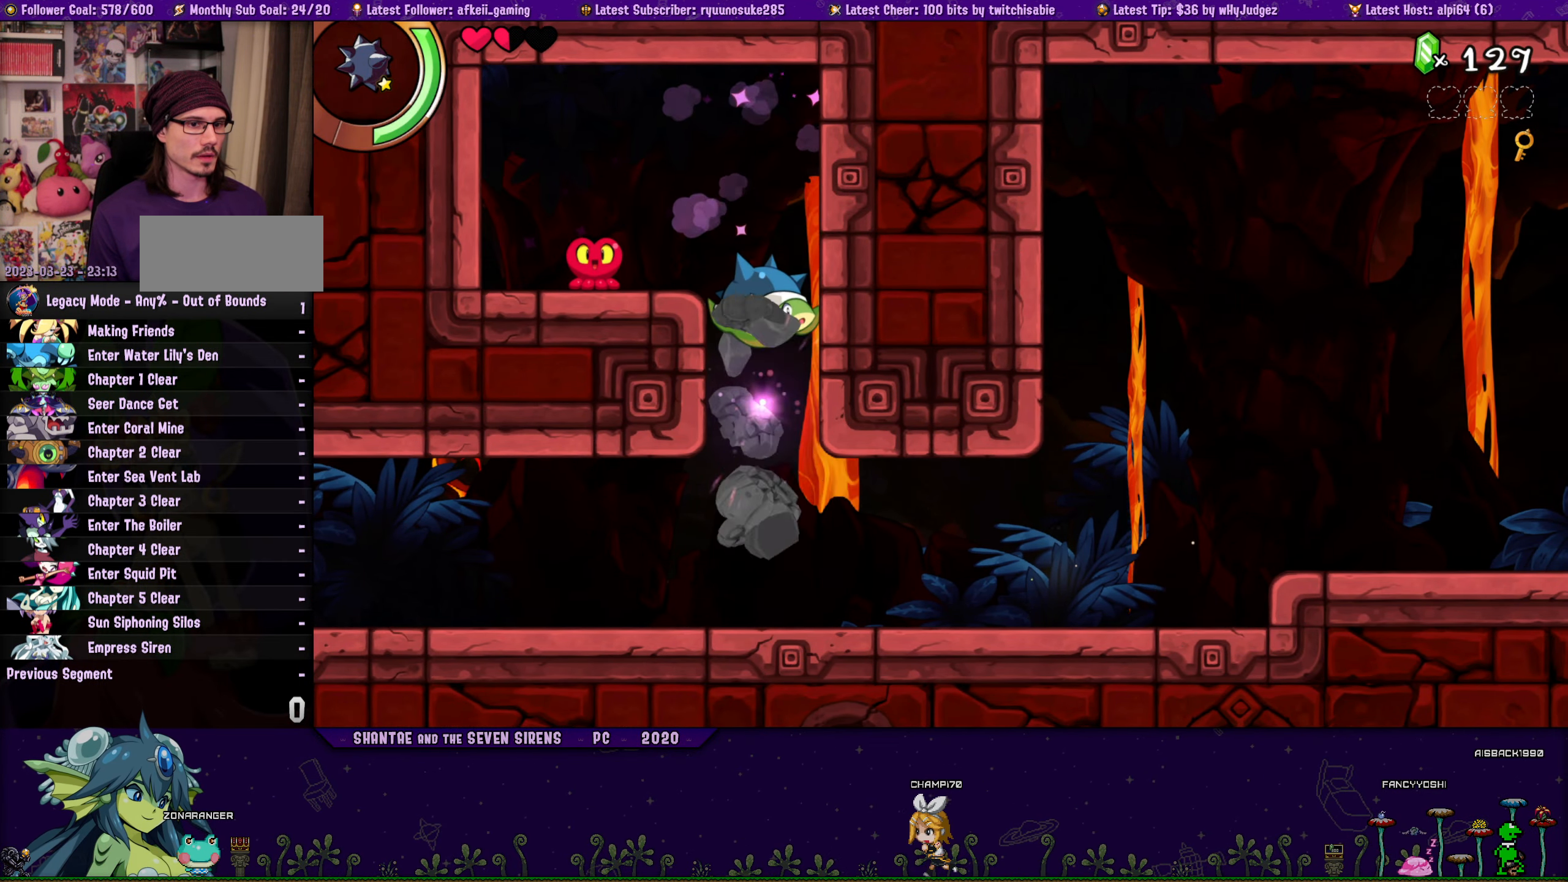
{"buttons": ["SQUARE", "DPAD_LEFT"], "button_events": []}
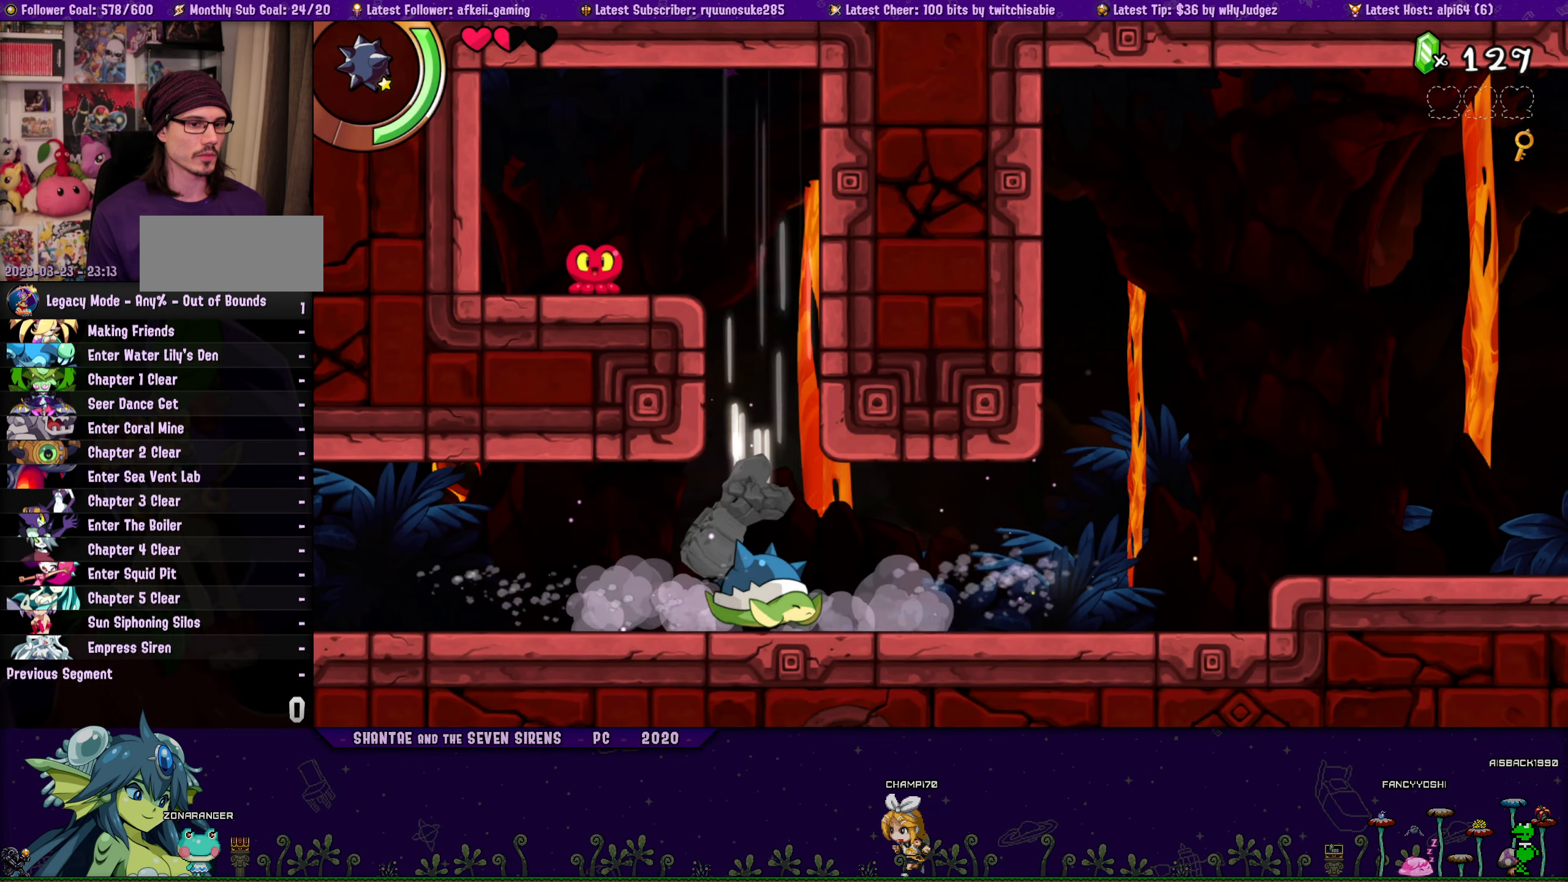
{"buttons": ["SQUARE", "R1", "DPAD_LEFT"], "button_events": [[134, "R1", "down"]]}
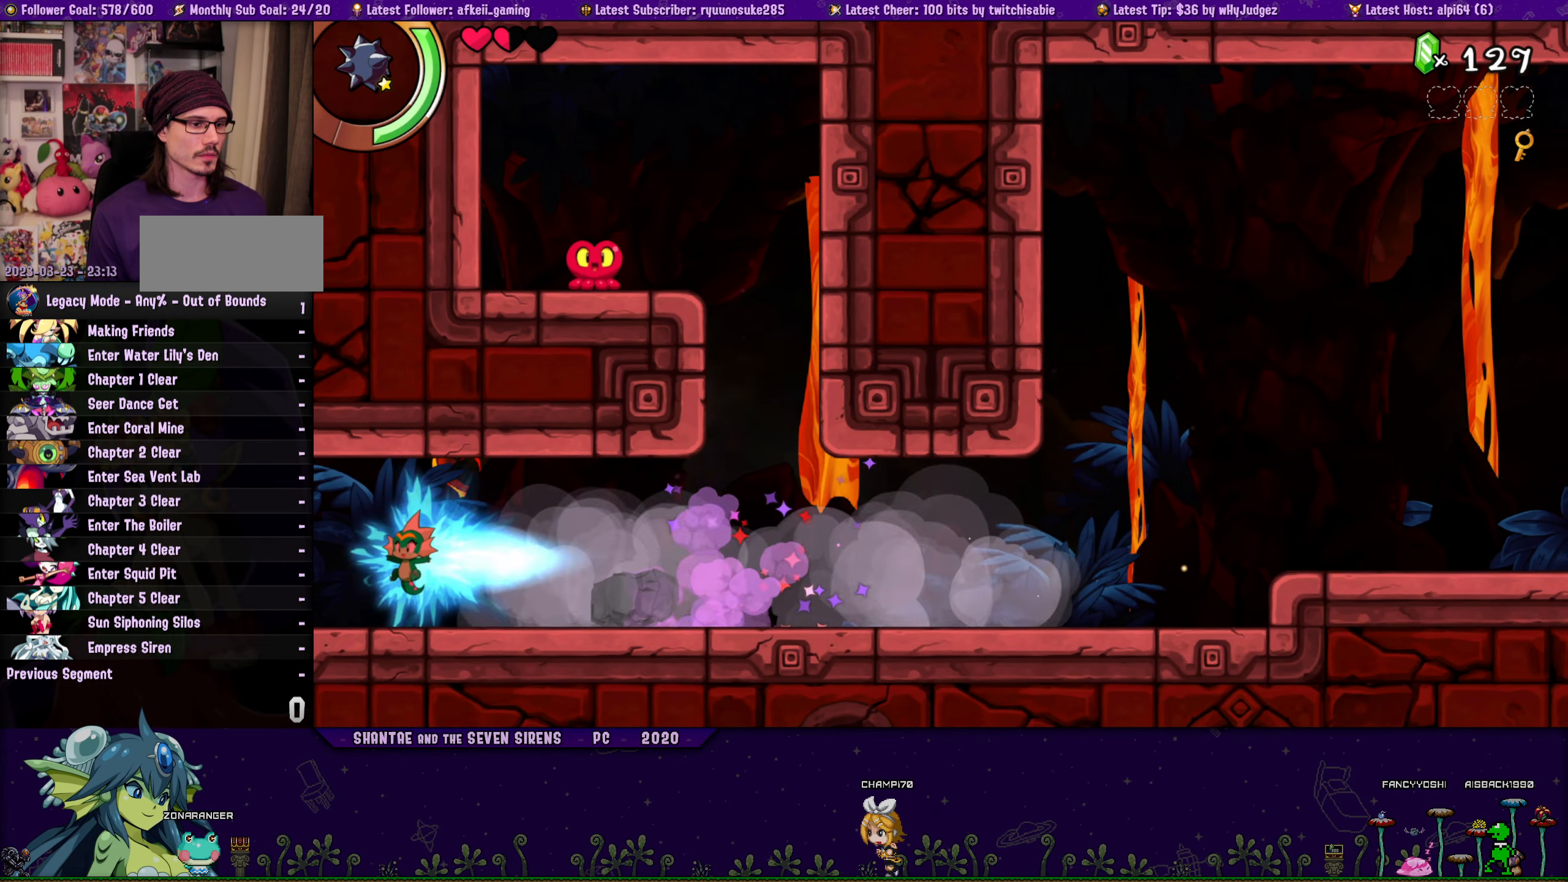
{"buttons": ["SQUARE", "R1", "DPAD_LEFT"], "button_events": [[17, "R1", "up"], [184, "R1", "down"]]}
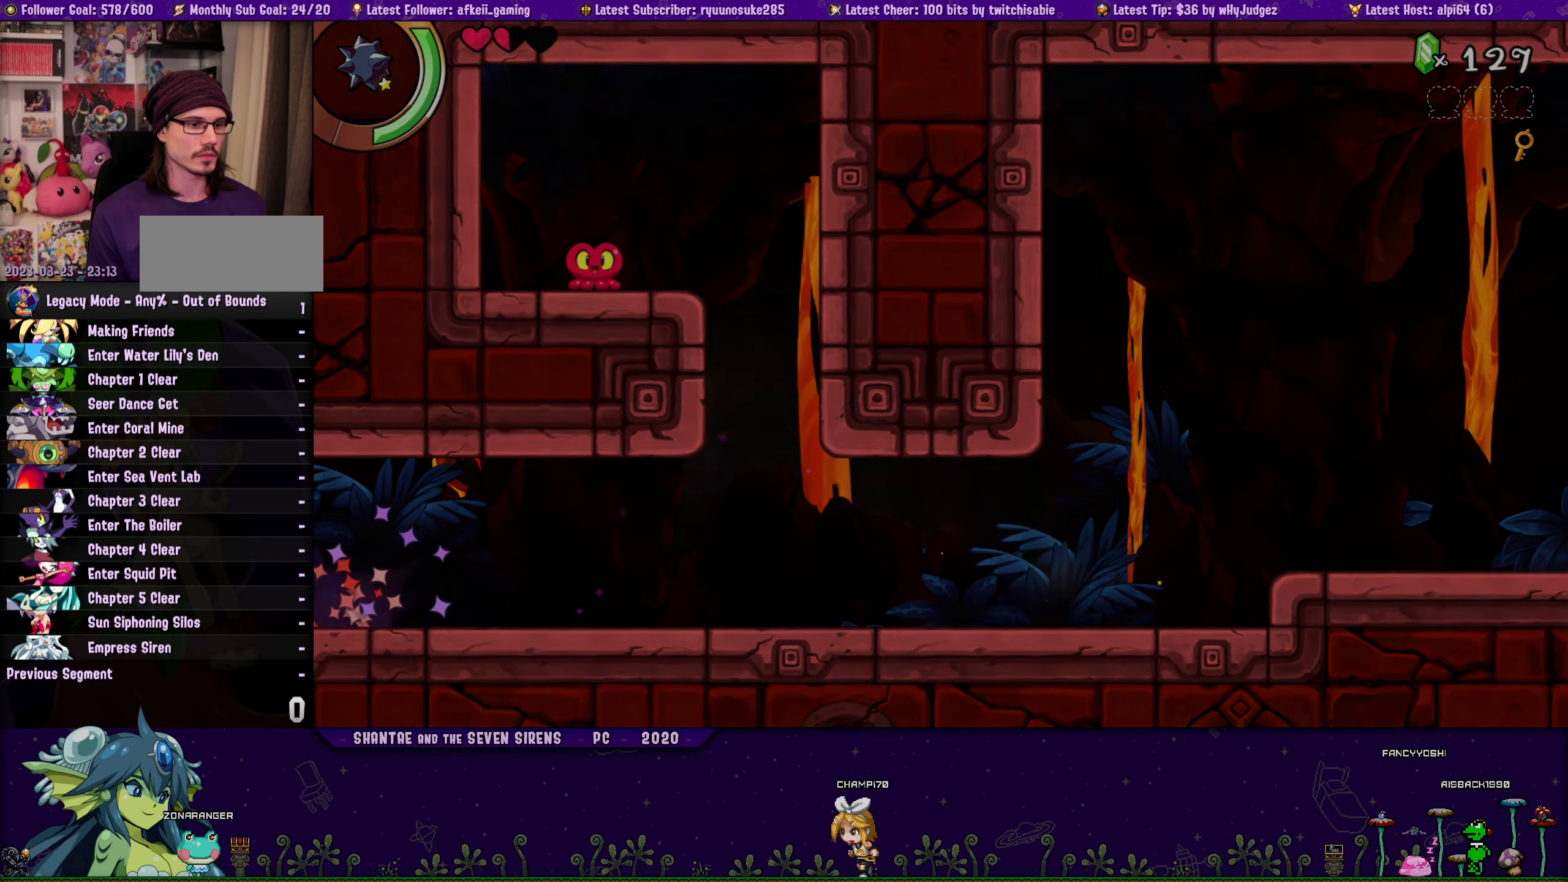
{"buttons": ["SQUARE", "DPAD_LEFT"], "button_events": [[116, "R1", "up"]]}
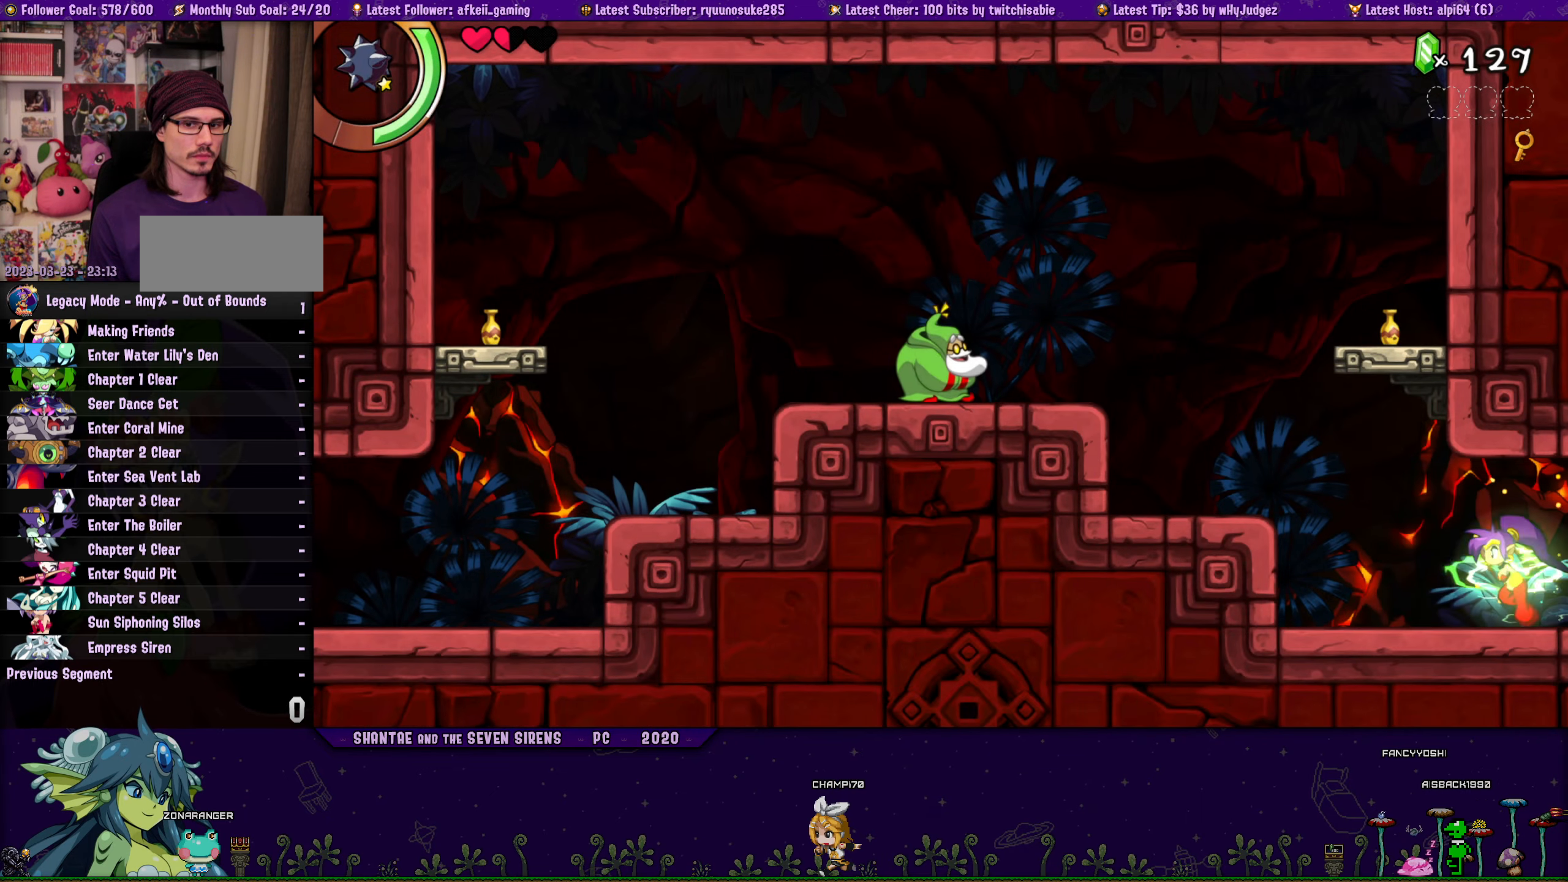
{"buttons": ["SQUARE", "R1", "DPAD_LEFT"], "button_events": [[216, "CROSS", "down"], [433, "R1", "down"], [450, "CROSS", "up"]]}
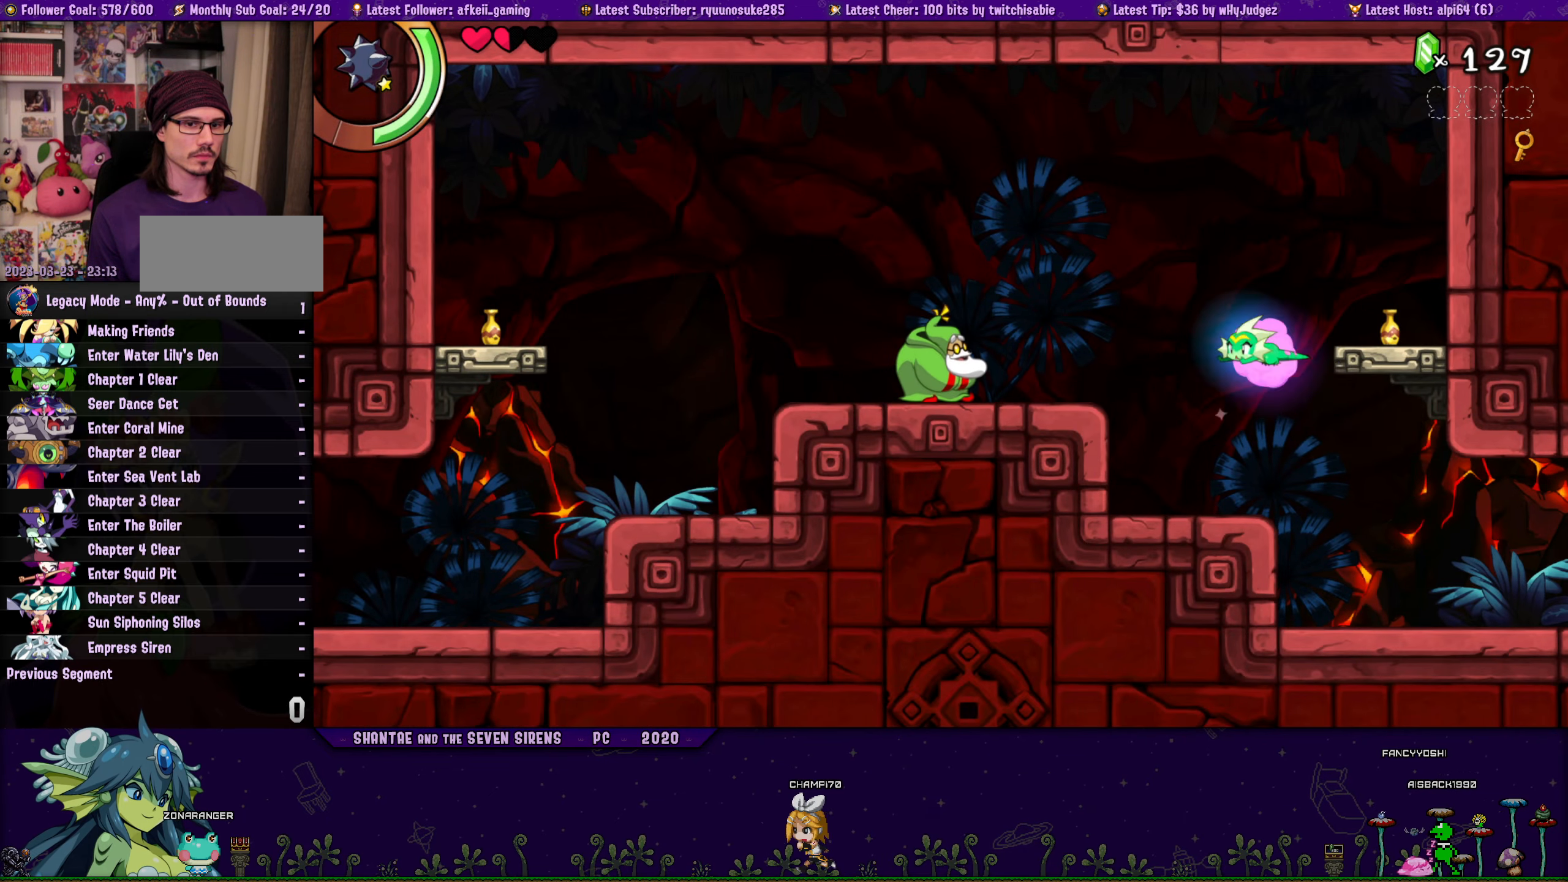
{"buttons": ["DPAD_LEFT"], "button_events": [[166, "R1", "up"], [500, "SQUARE", "up"]]}
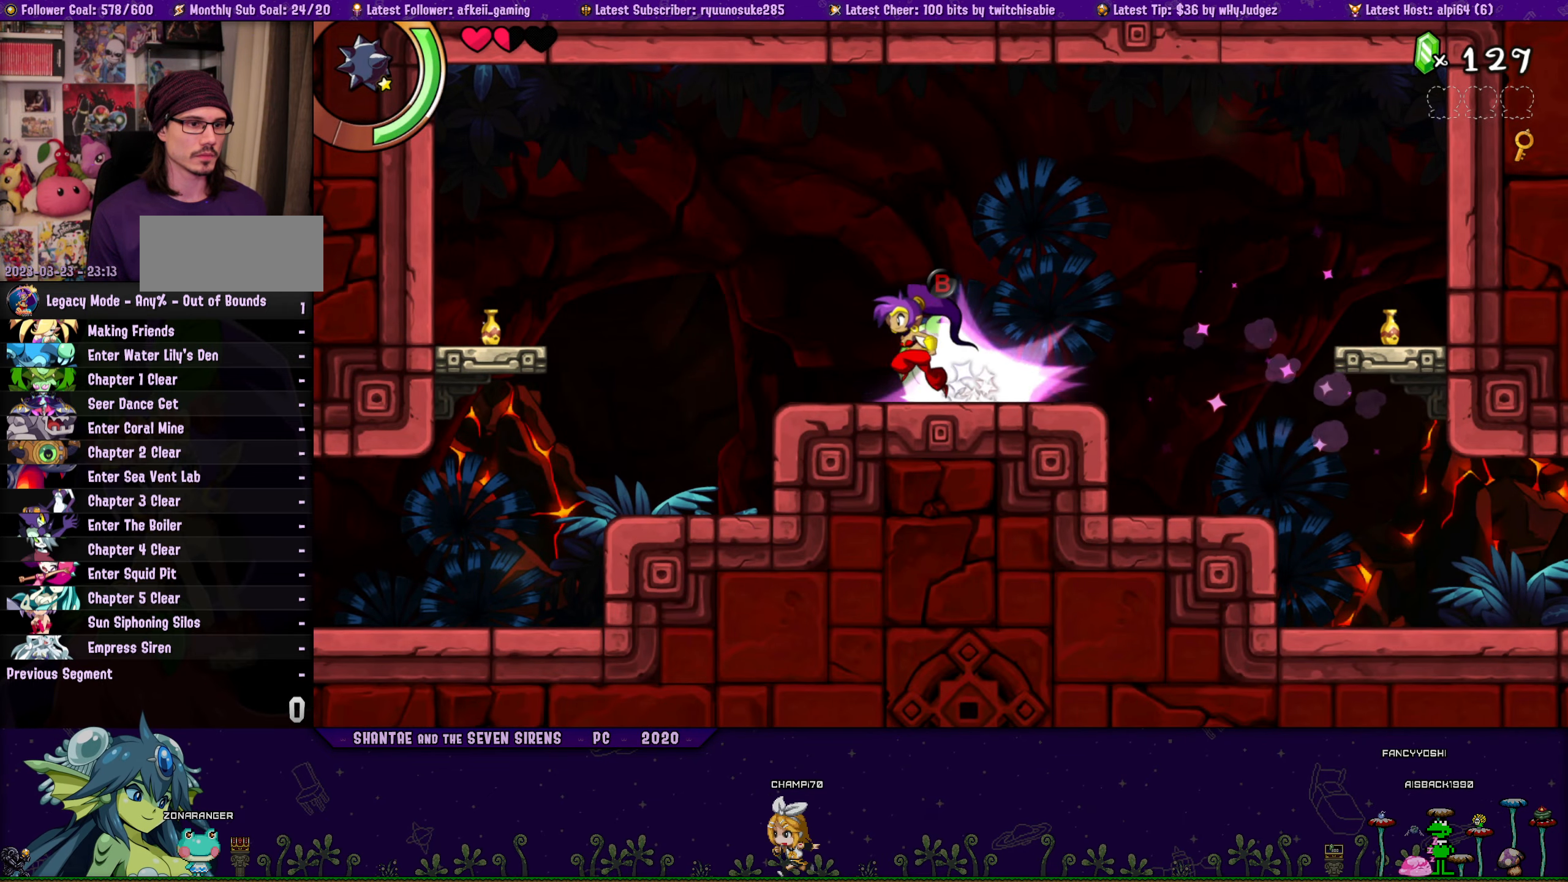
{"buttons": ["DPAD_LEFT"], "button_events": [[183, "DPAD_LEFT", "up"], [216, "DPAD_RIGHT", "down"], [316, "DPAD_RIGHT", "up"], [366, "DPAD_LEFT", "down"]]}
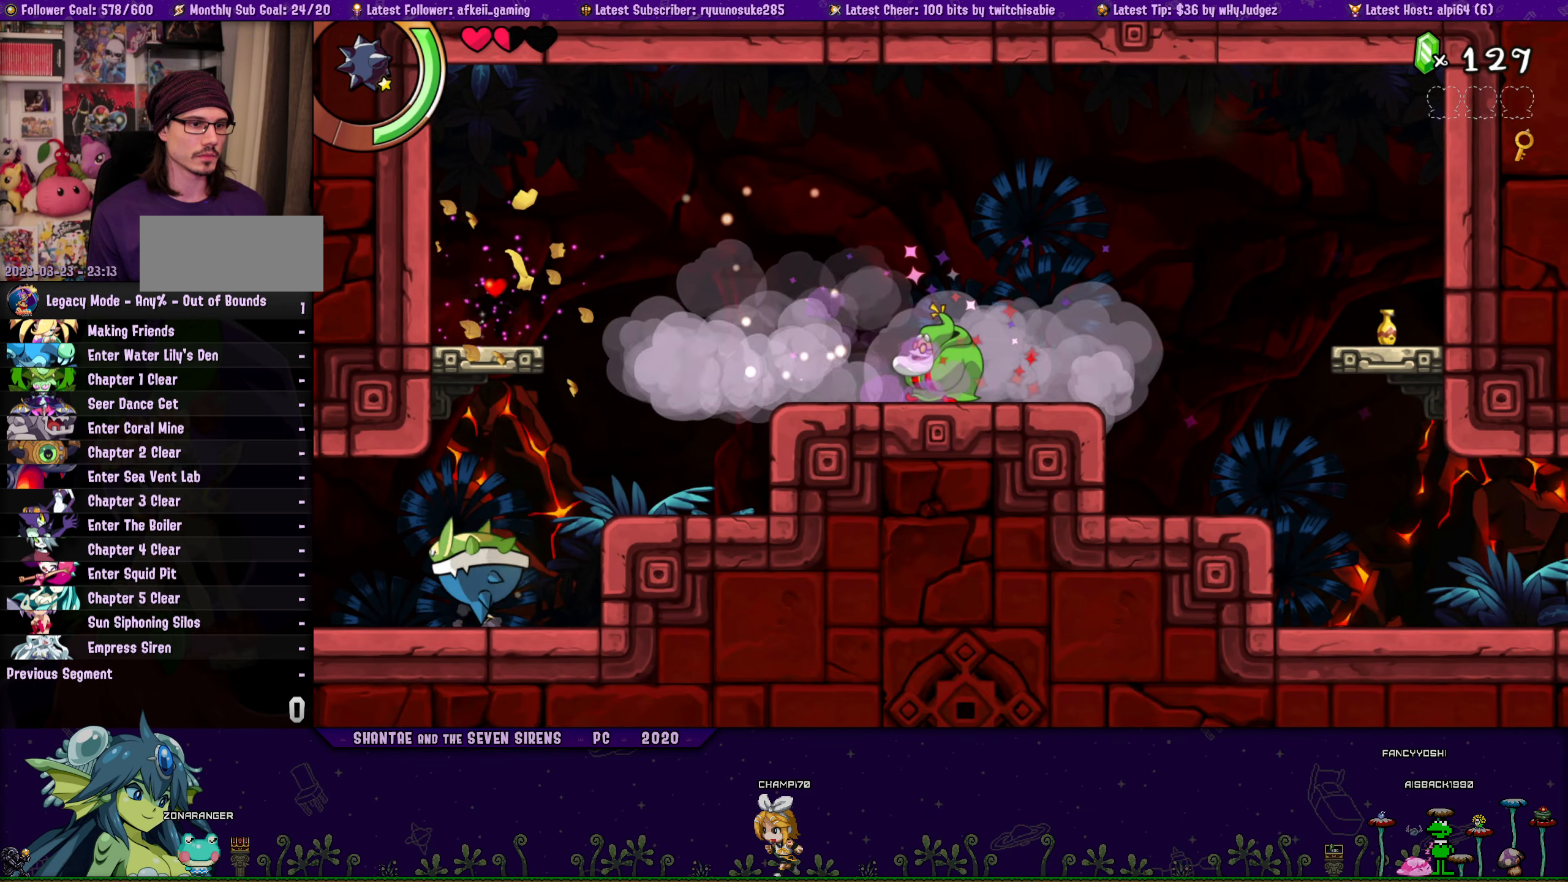
{"buttons": ["DPAD_LEFT"], "button_events": []}
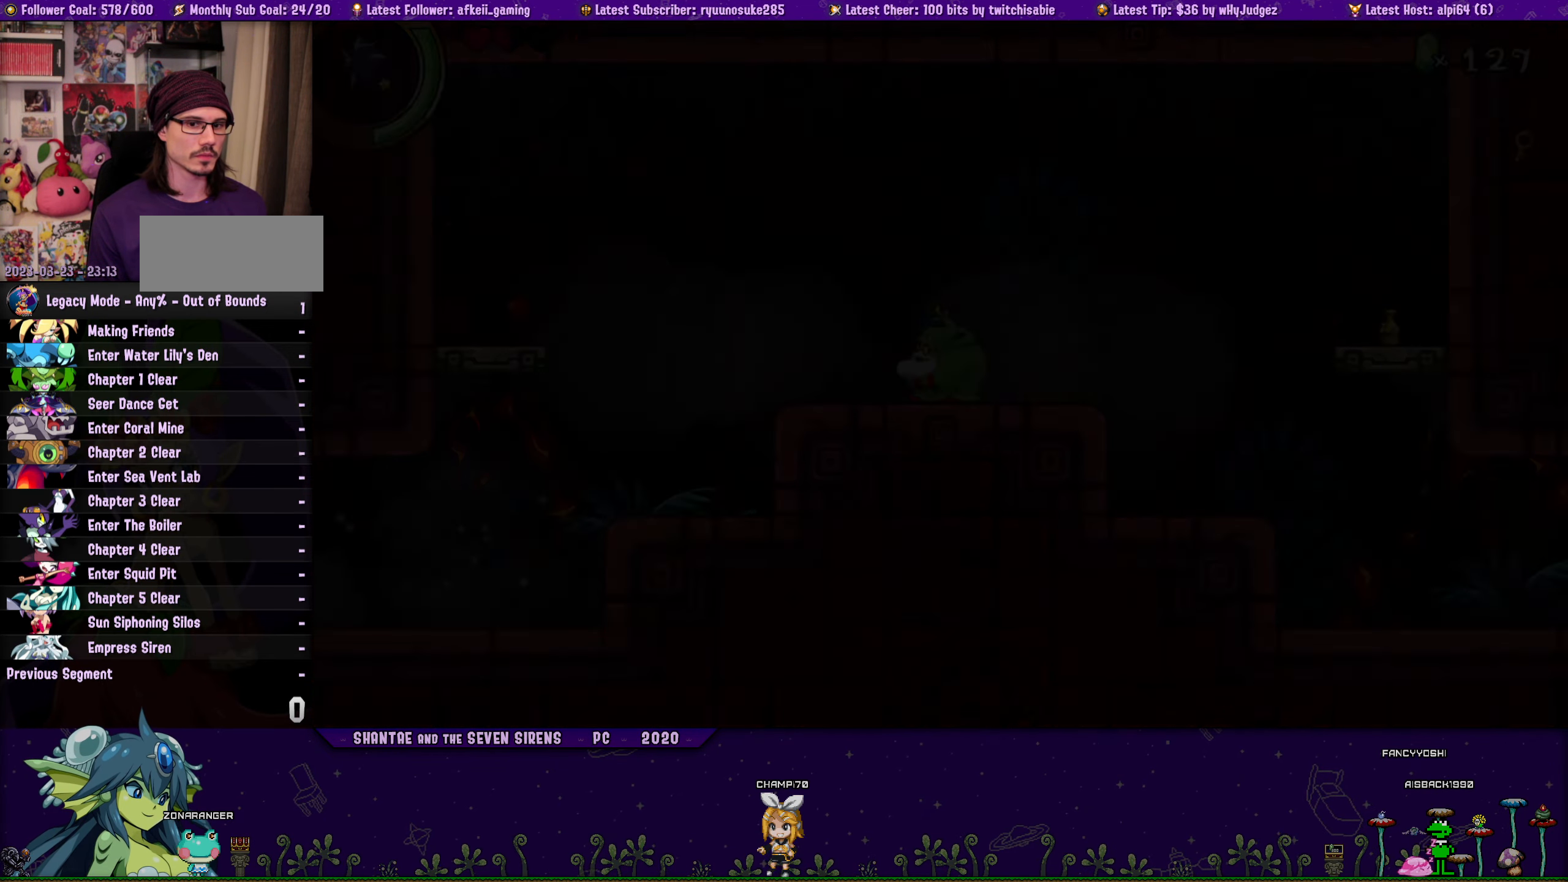
{"buttons": ["DPAD_UP"], "button_events": [[200, "CROSS", "down"], [216, "DPAD_LEFT", "up"], [300, "SQUARE", "down"], [350, "CROSS", "up"], [466, "SQUARE", "up"], [500, "DPAD_UP", "down"]]}